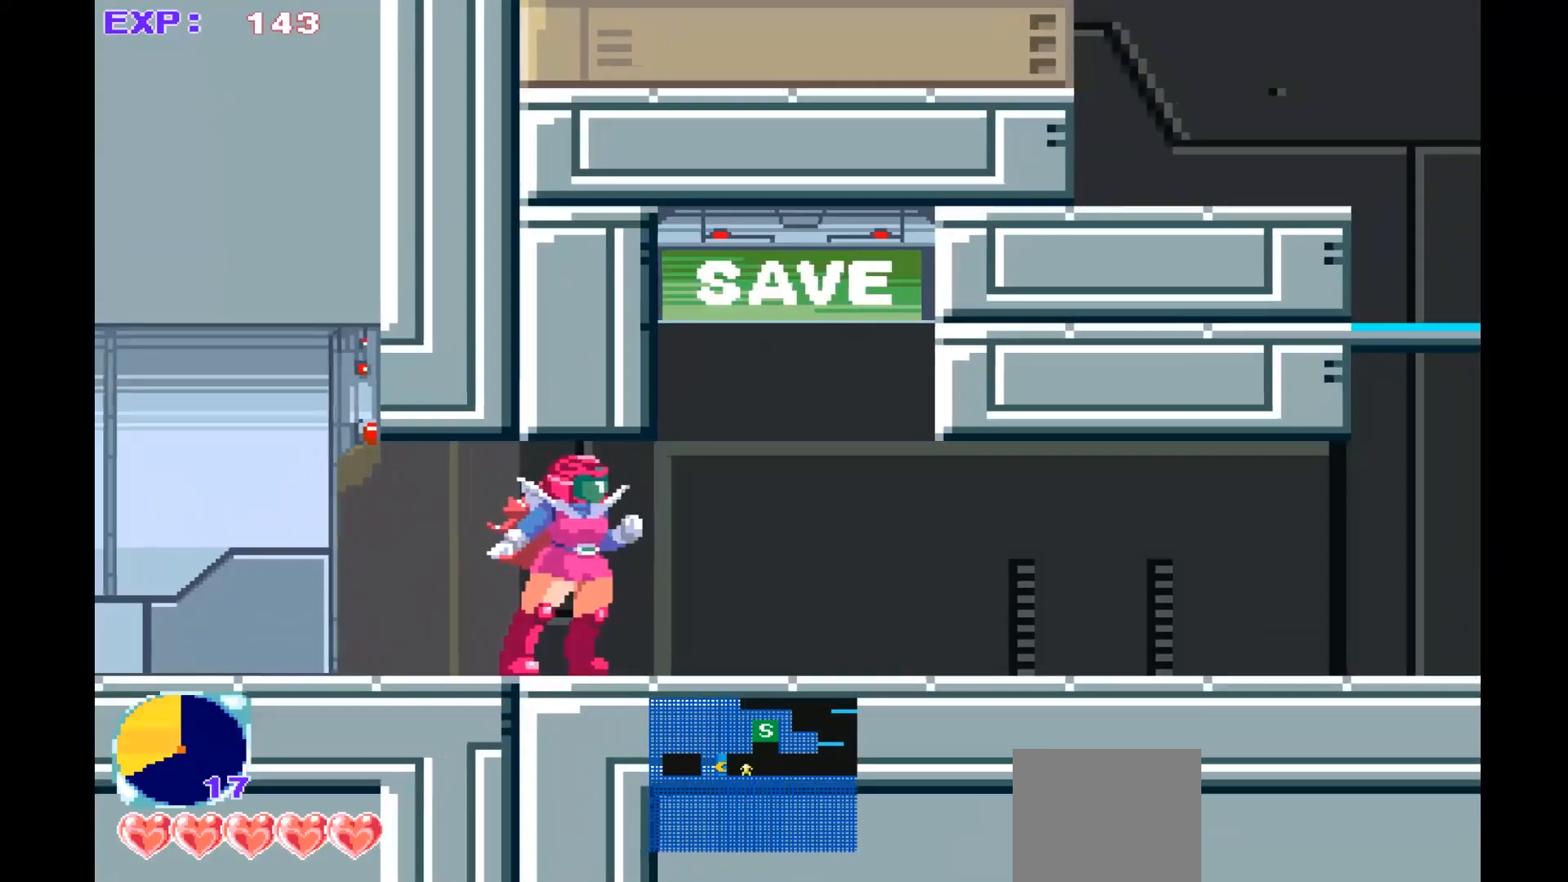
Gameplay with a controller (PlayStation layout); each line is a JSON object with the inputs held at the frame after it (dt_ms = milliseconds from this image to that frame). "events" lists button and stick changes between this image and that frame as [ms after this image, input, new state], when the widget could be followed in between. Not read: right_stick.
{"dt_ms": 500, "buttons": [], "left_stick": "center", "events": [[100, "left_stick", "right"], [333, "left_stick", "center"]]}
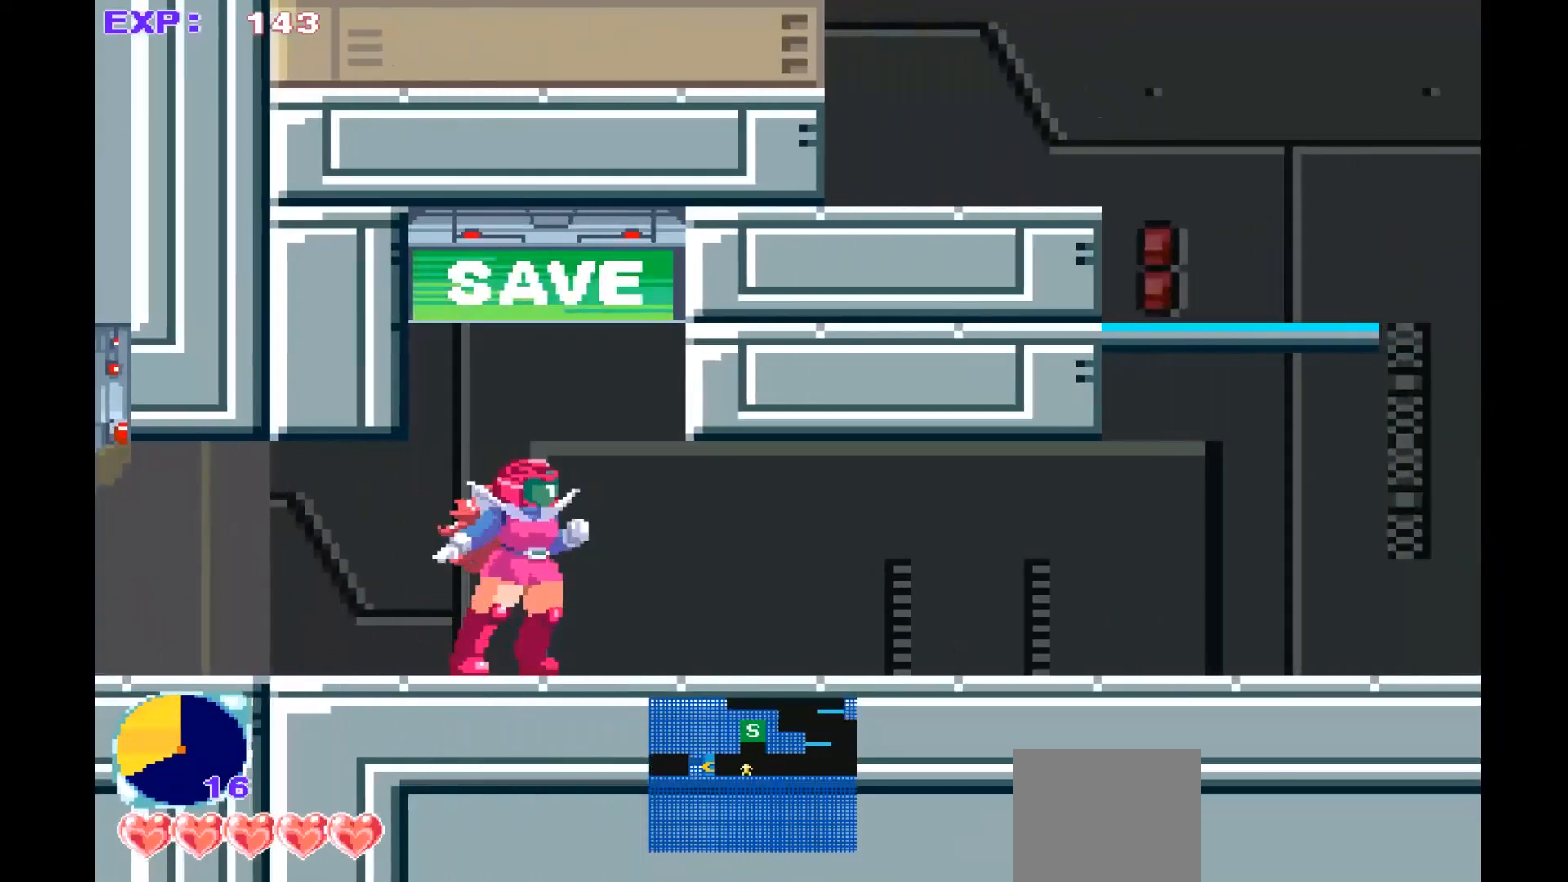
{"dt_ms": 500, "buttons": ["CROSS"], "left_stick": "center", "events": [[67, "CROSS", "down"]]}
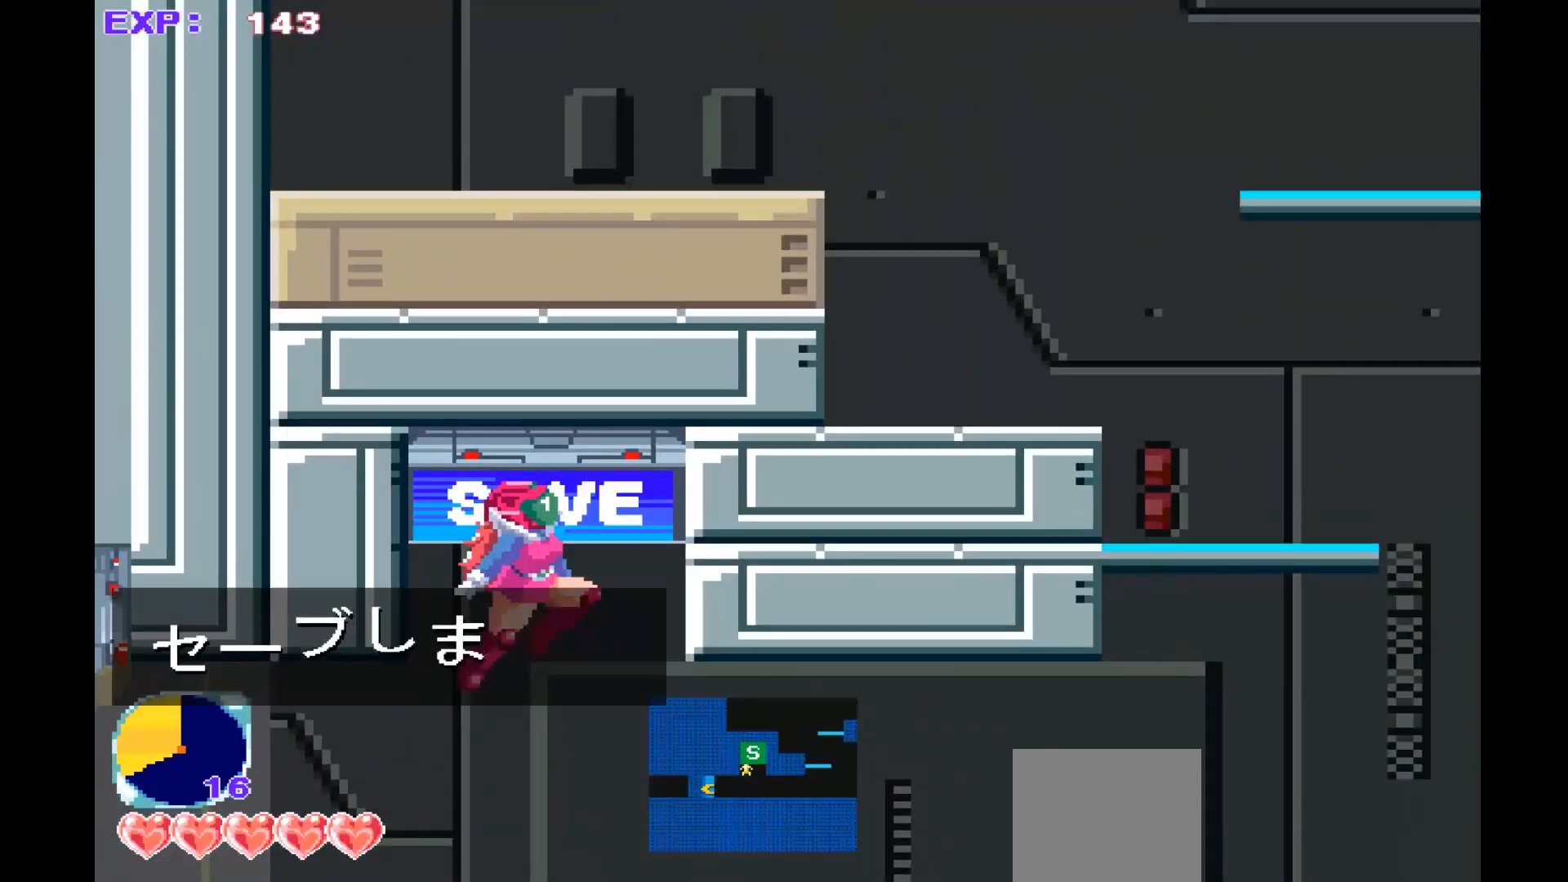
{"dt_ms": 500, "buttons": ["SQUARE"], "left_stick": "center", "events": [[200, "CROSS", "up"], [500, "SQUARE", "down"]]}
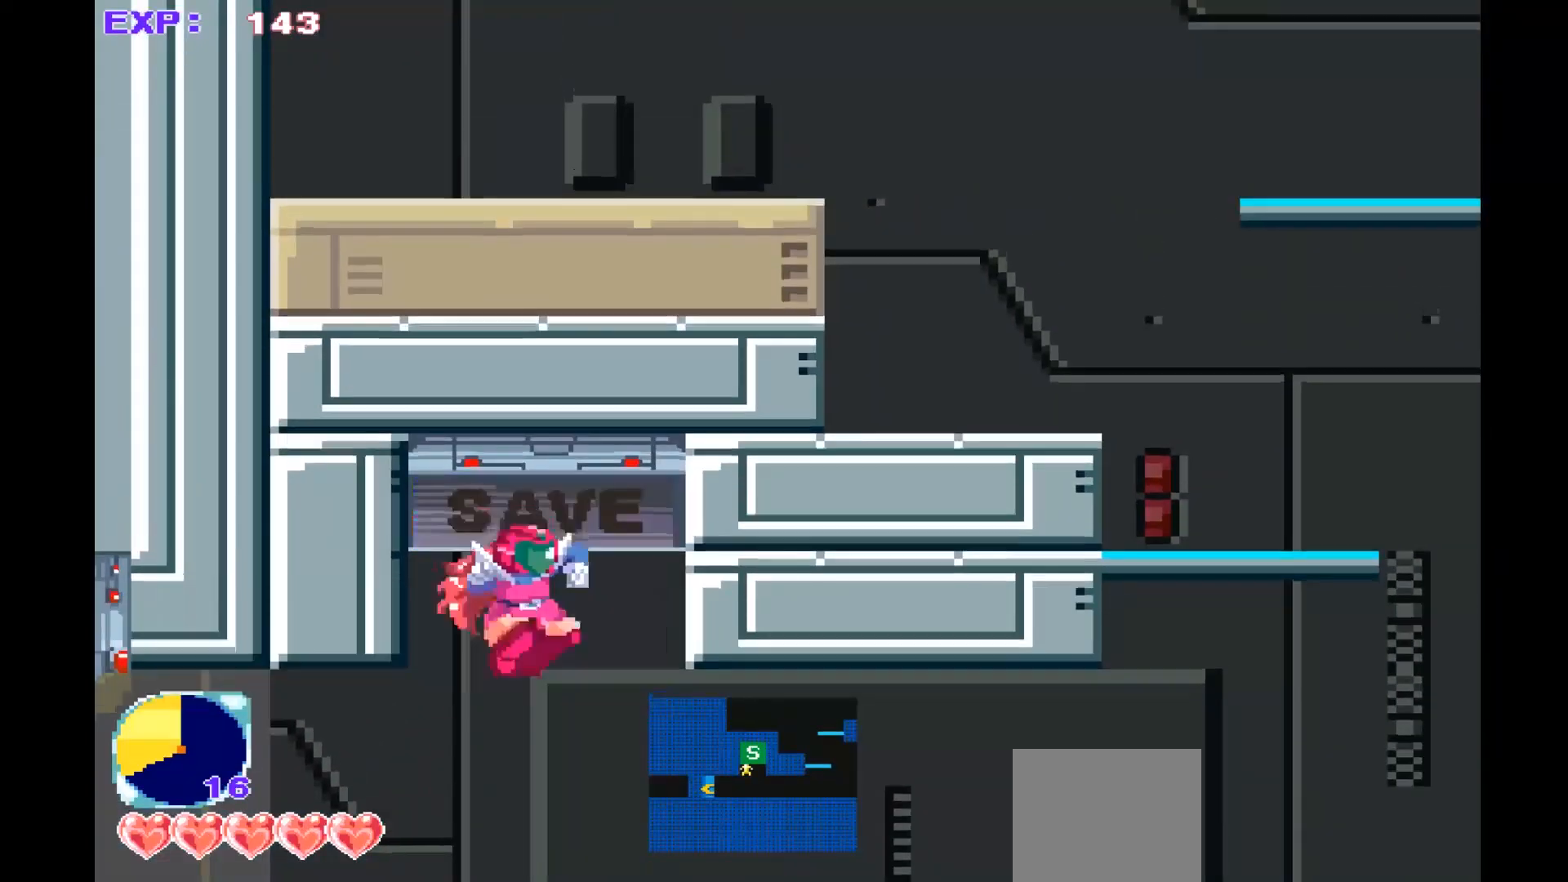
{"dt_ms": 500, "buttons": [], "left_stick": "center", "events": [[133, "SQUARE", "up"]]}
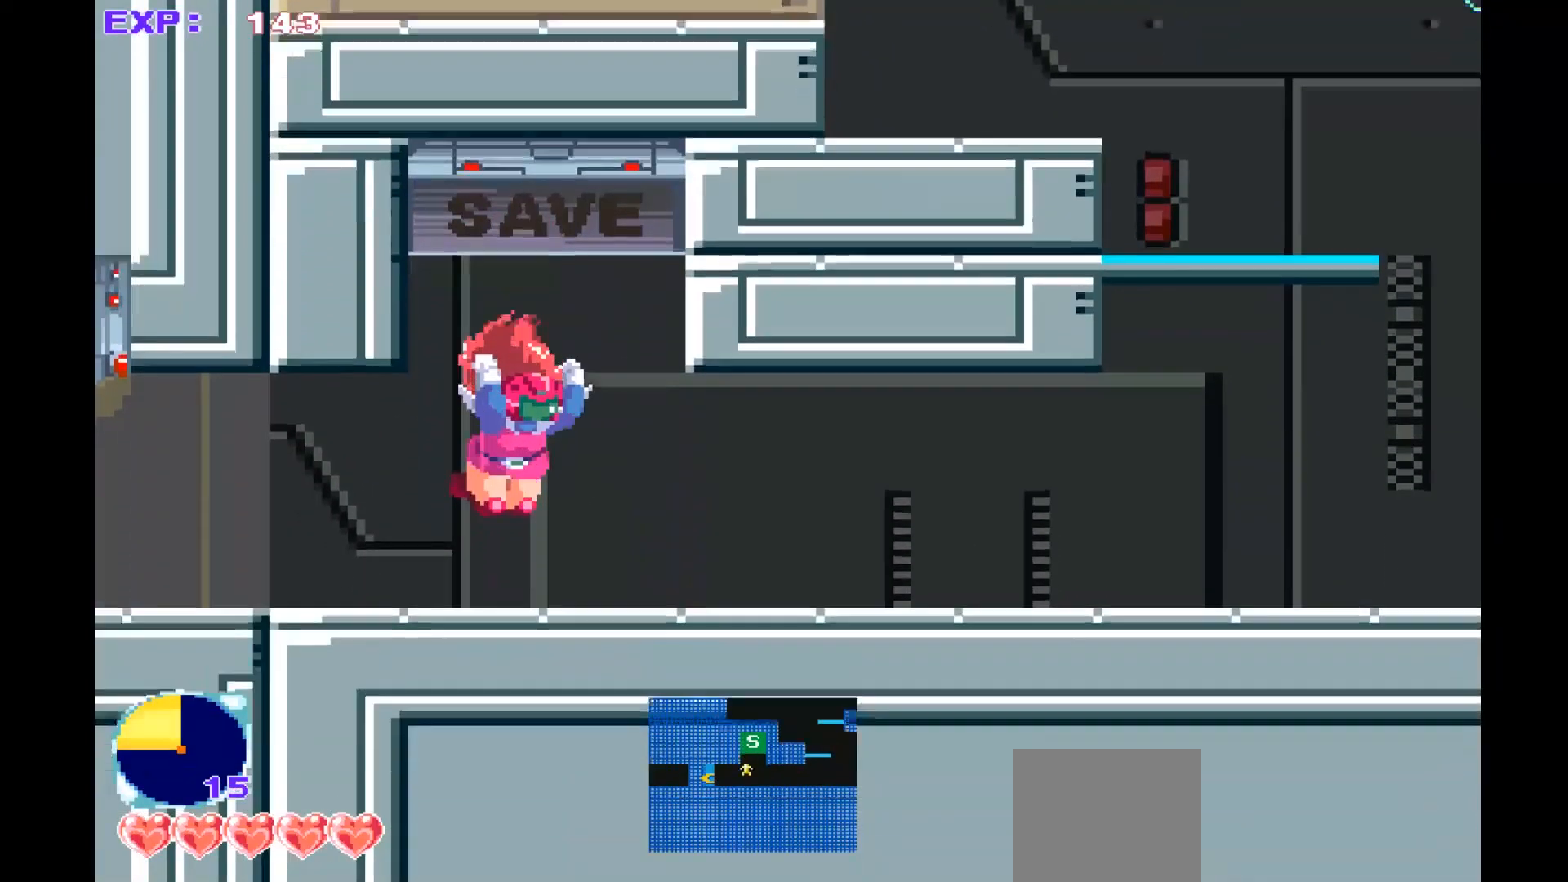
{"dt_ms": 500, "buttons": [], "left_stick": "right", "events": [[200, "left_stick", "right"]]}
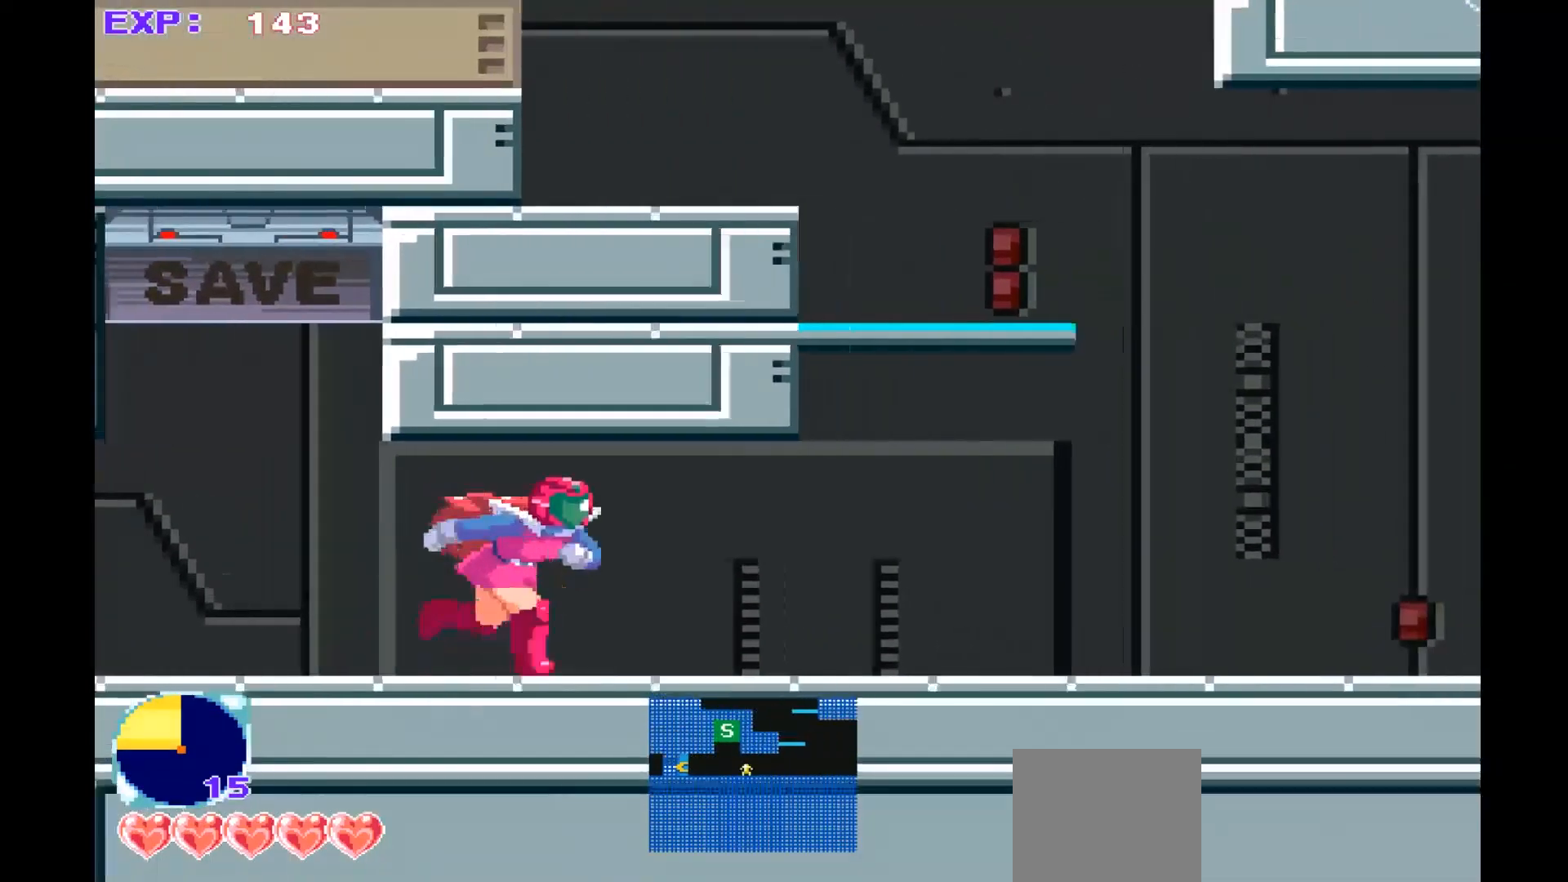
{"dt_ms": 500, "buttons": [], "left_stick": "right", "events": []}
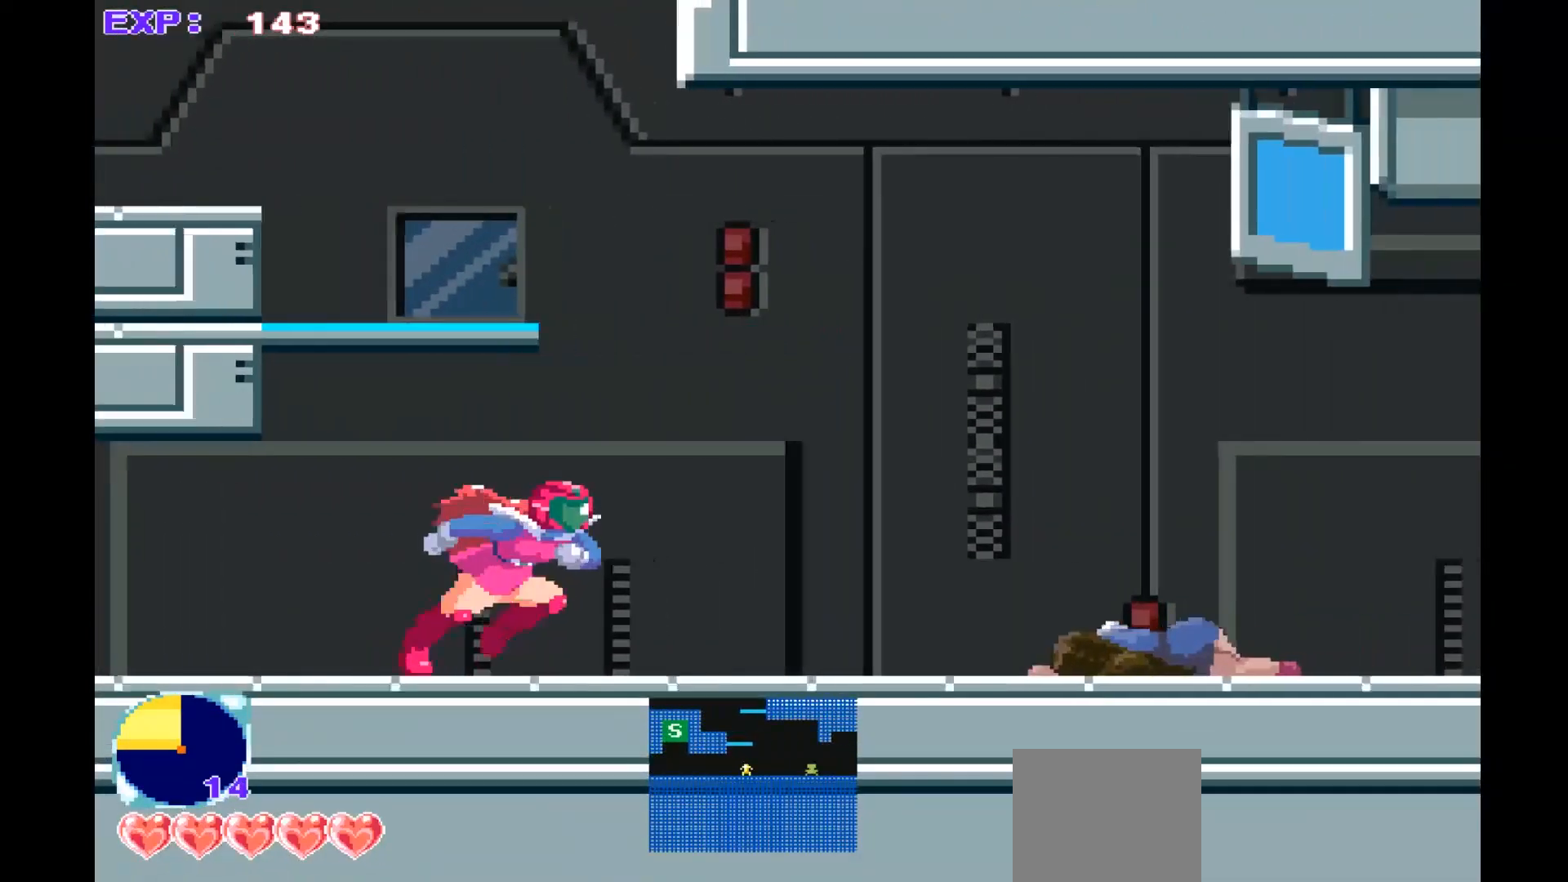
{"dt_ms": 500, "buttons": [], "left_stick": "right", "events": []}
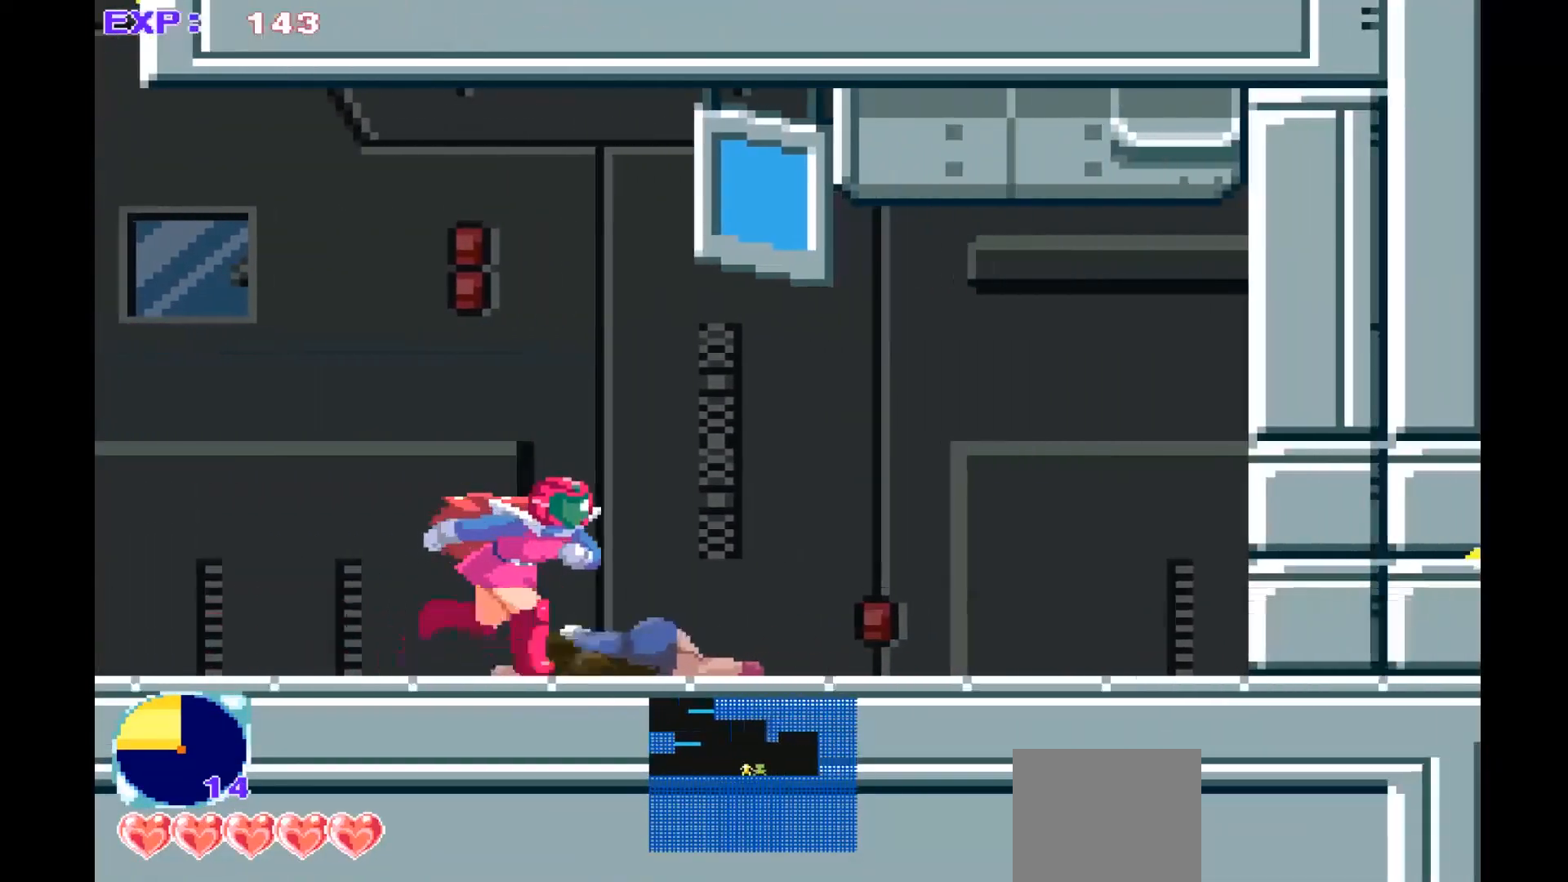
{"dt_ms": 500, "buttons": [], "left_stick": "center", "events": [[67, "left_stick", "center"], [133, "SQUARE", "down"], [233, "SQUARE", "up"]]}
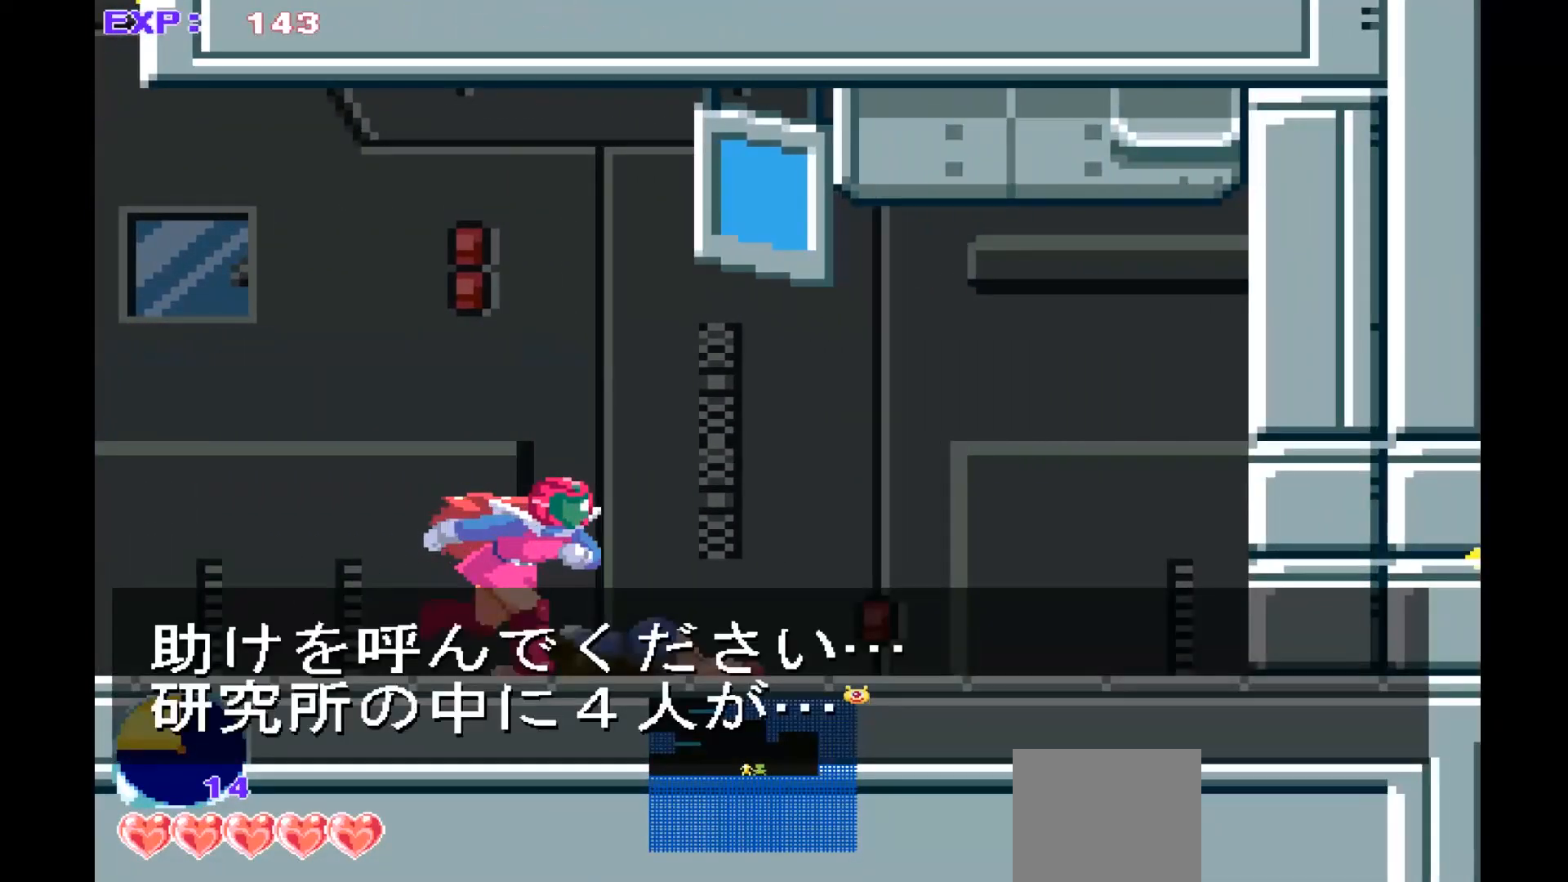
{"dt_ms": 500, "buttons": [], "left_stick": "center", "events": []}
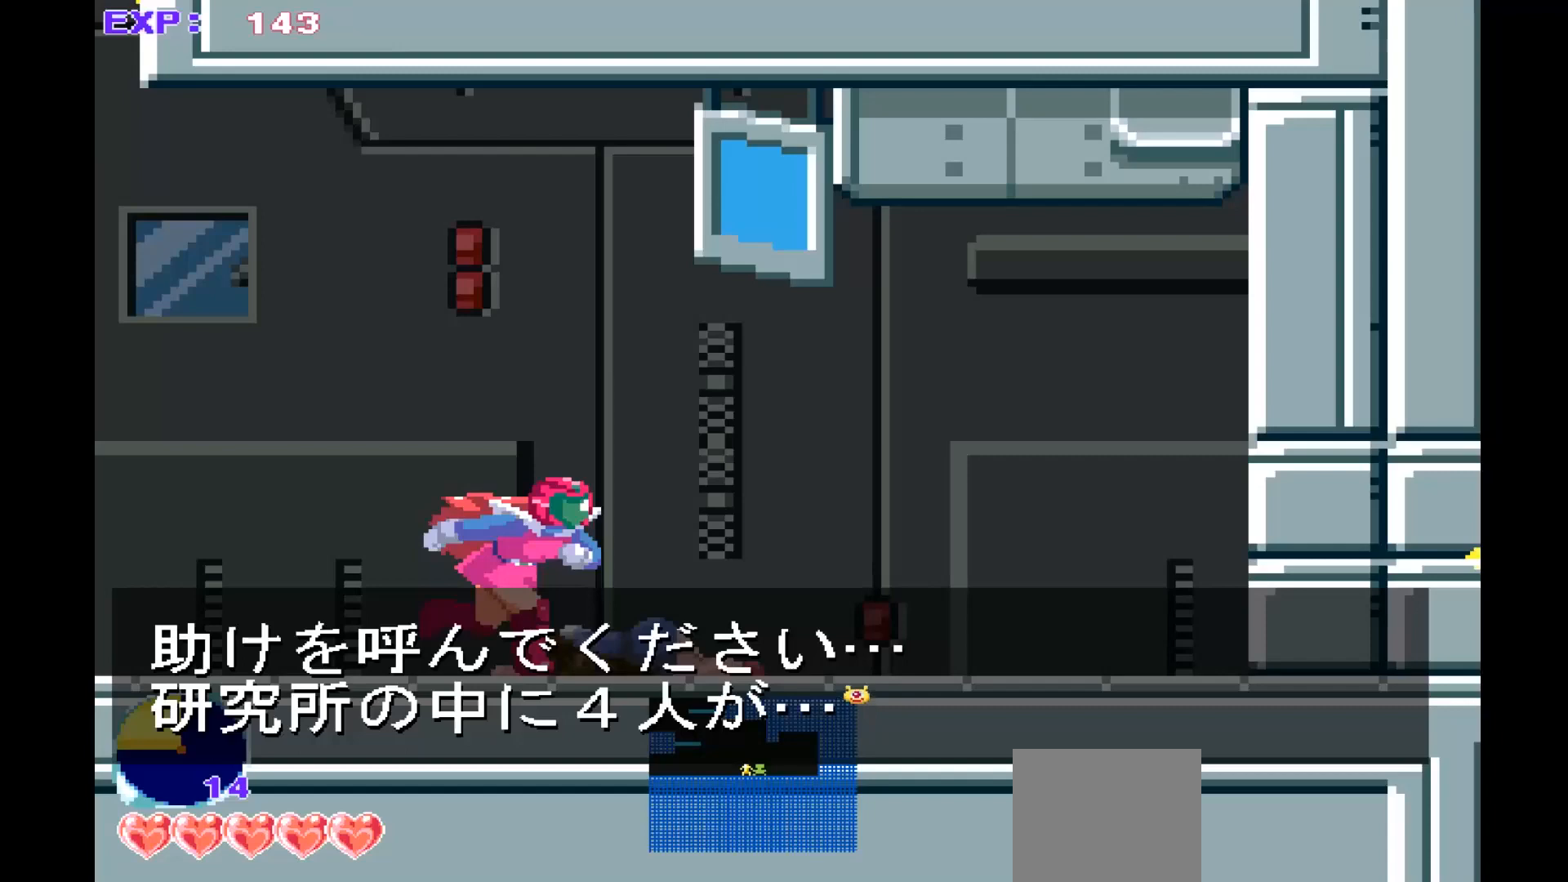
{"dt_ms": 500, "buttons": [], "left_stick": "center", "events": []}
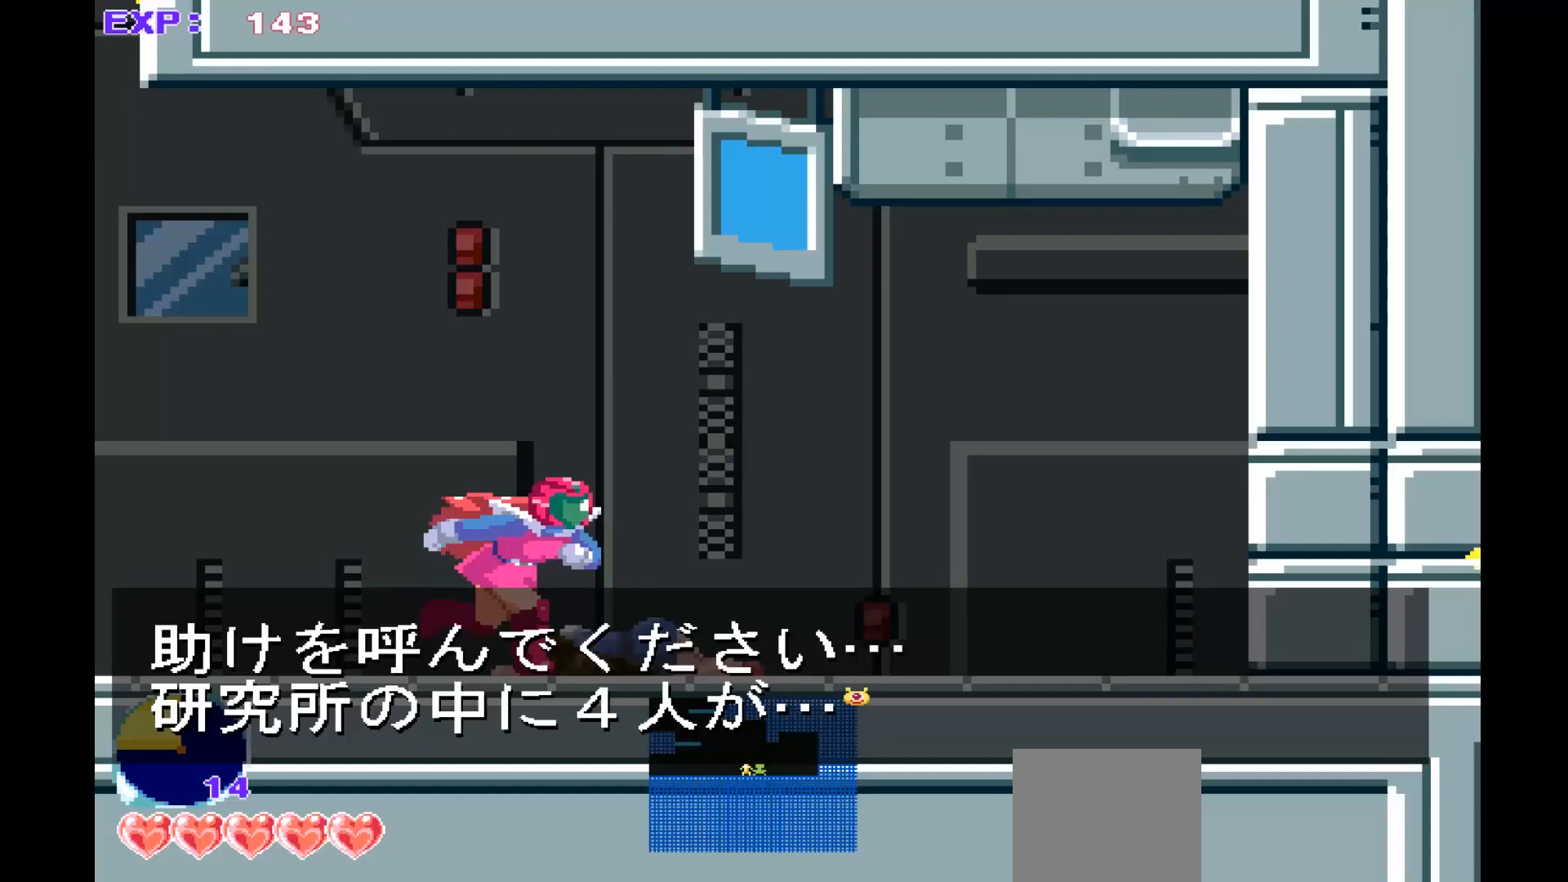
{"dt_ms": 500, "buttons": [], "left_stick": "center", "events": [[167, "SQUARE", "down"], [267, "SQUARE", "up"]]}
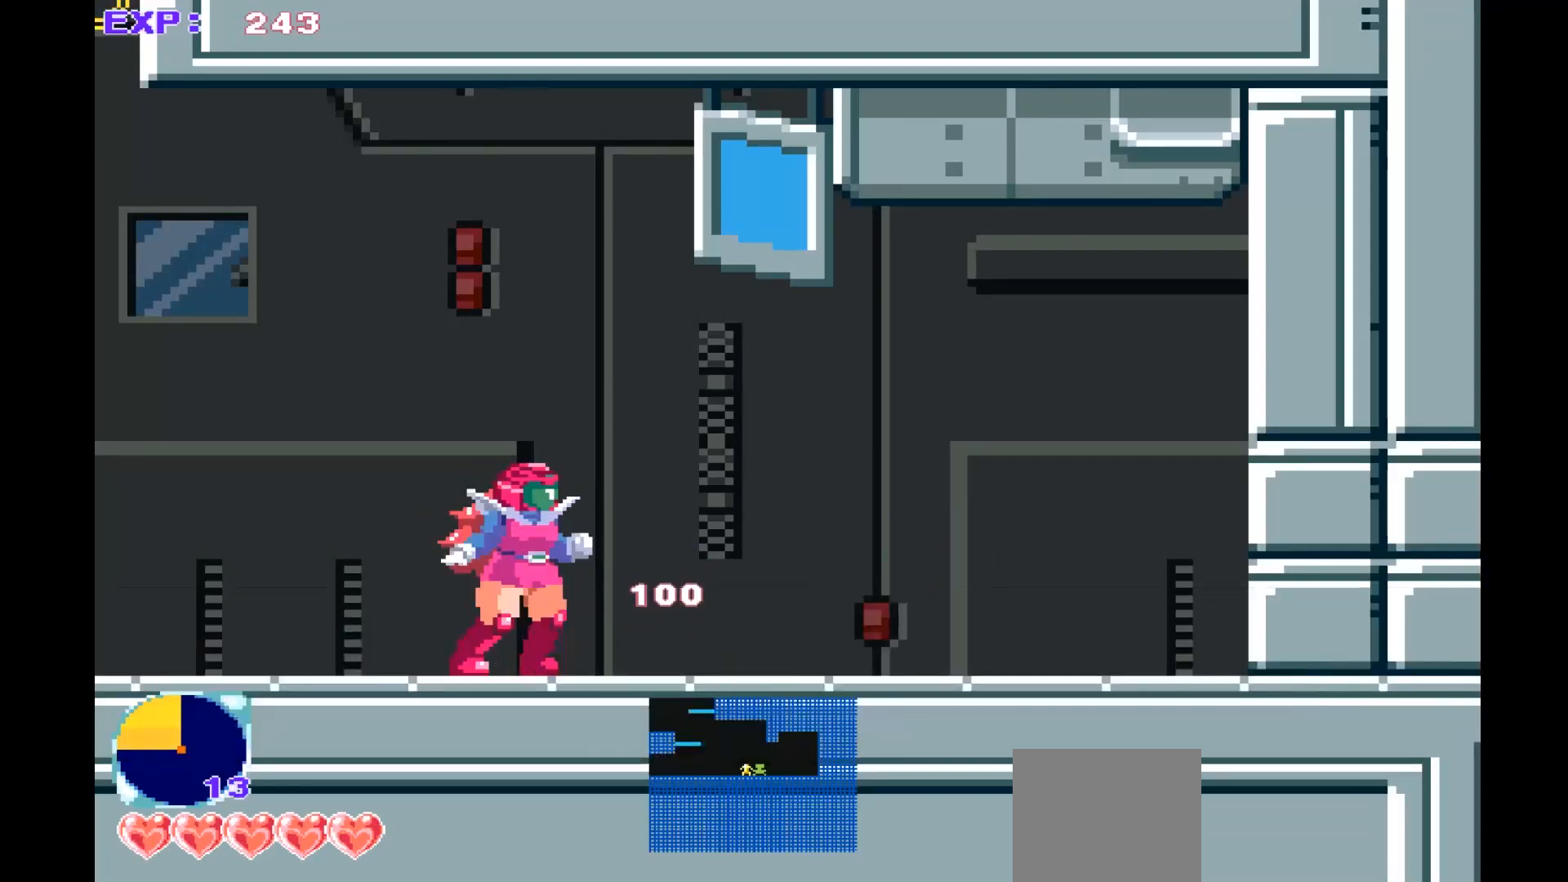
{"dt_ms": 500, "buttons": [], "left_stick": "center", "events": []}
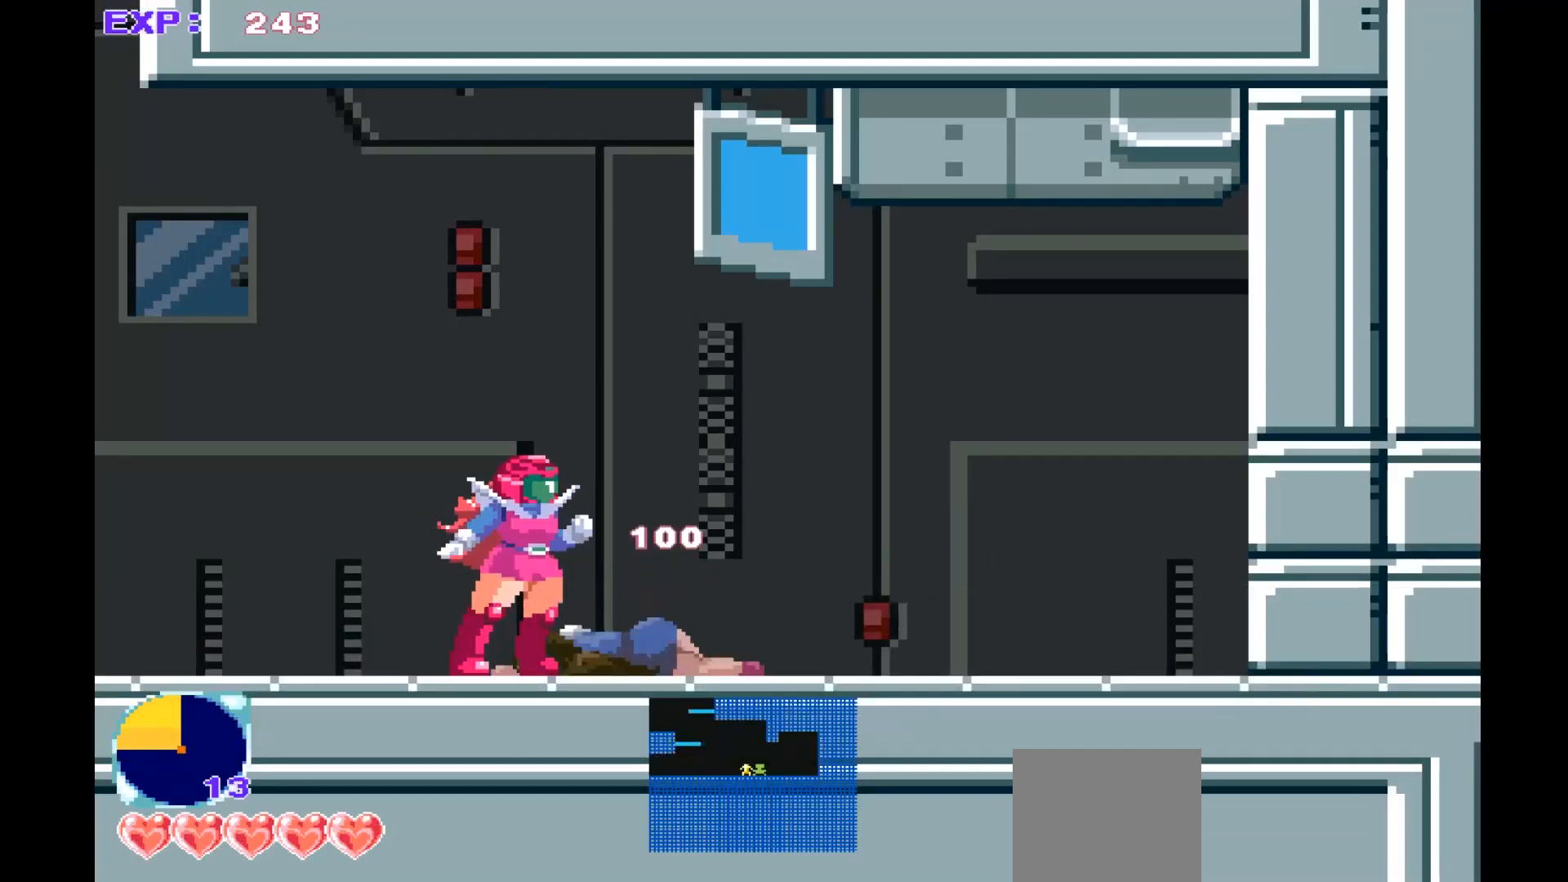
{"dt_ms": 500, "buttons": [], "left_stick": "right", "events": [[133, "left_stick", "right"]]}
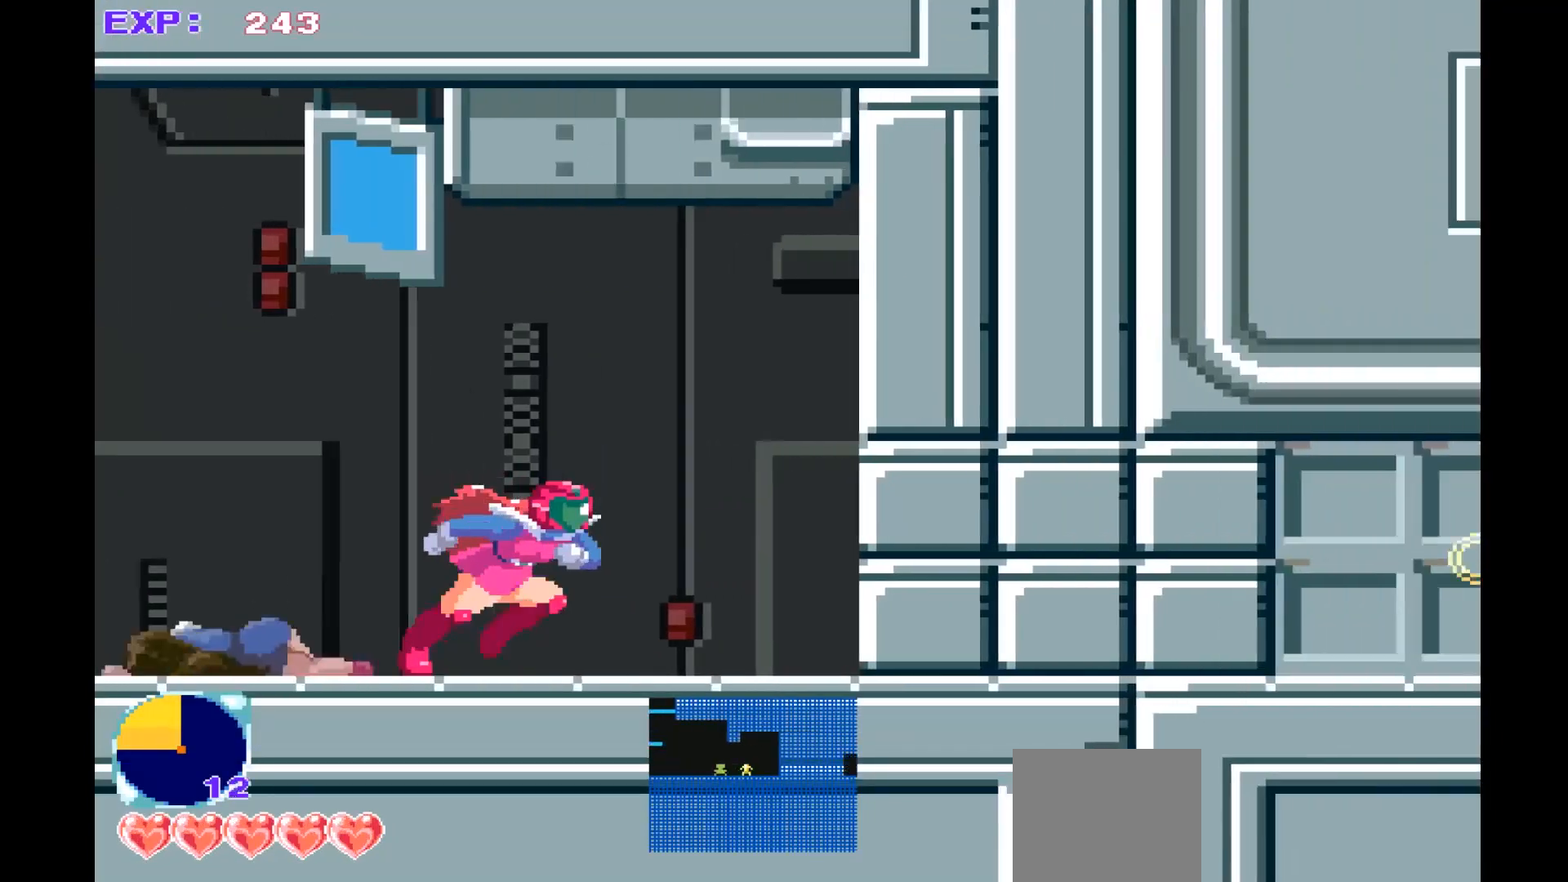
{"dt_ms": 500, "buttons": [], "left_stick": "center", "events": [[267, "SQUARE", "down"], [367, "left_stick", "center"], [400, "SQUARE", "up"]]}
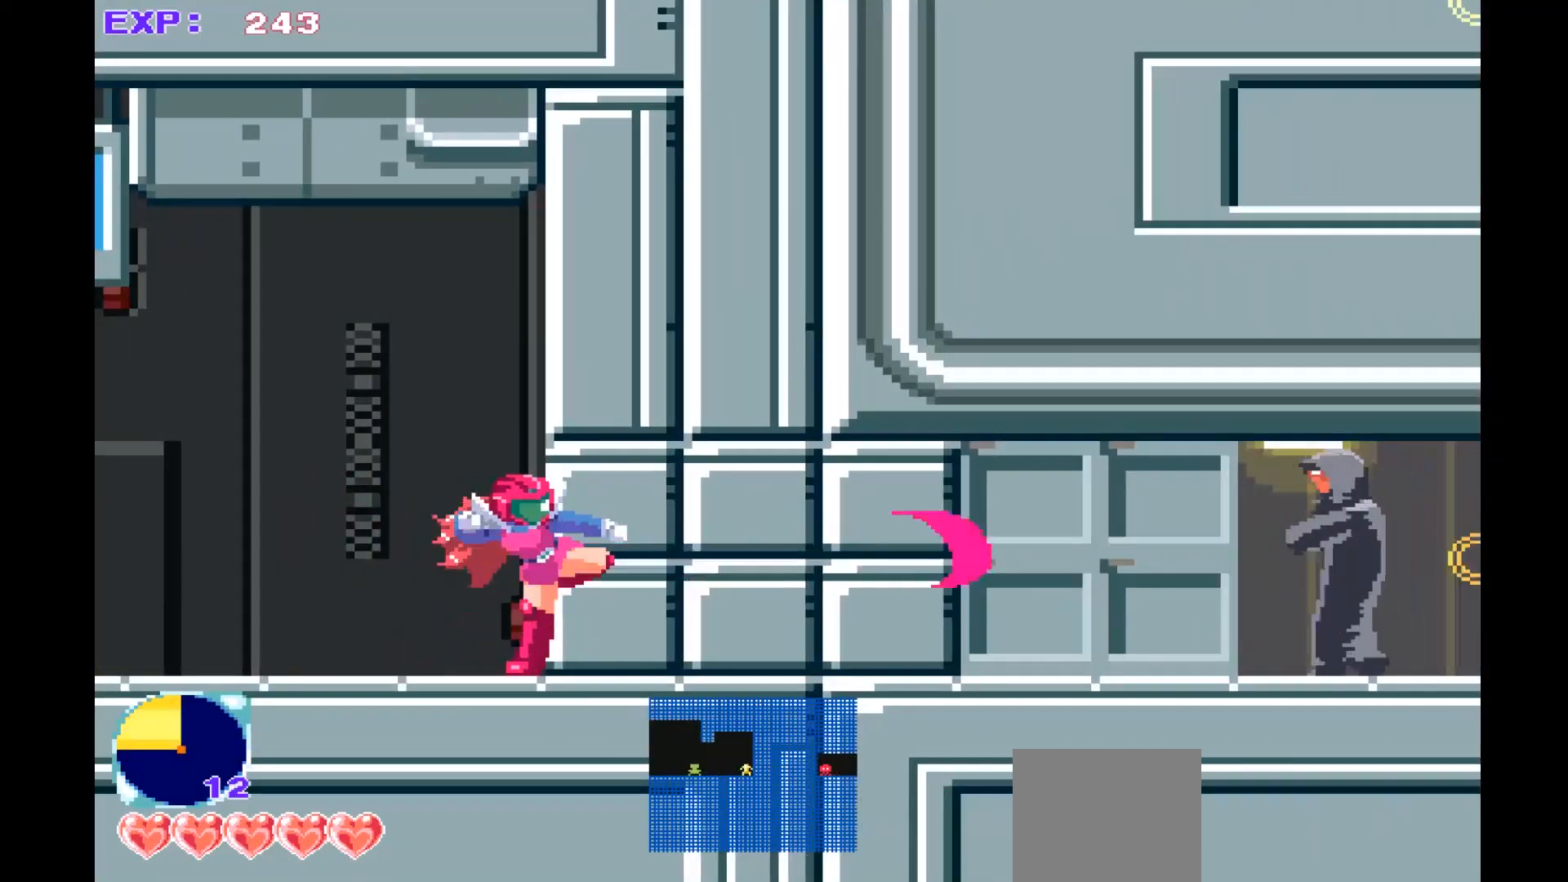
{"dt_ms": 500, "buttons": [], "left_stick": "center", "events": []}
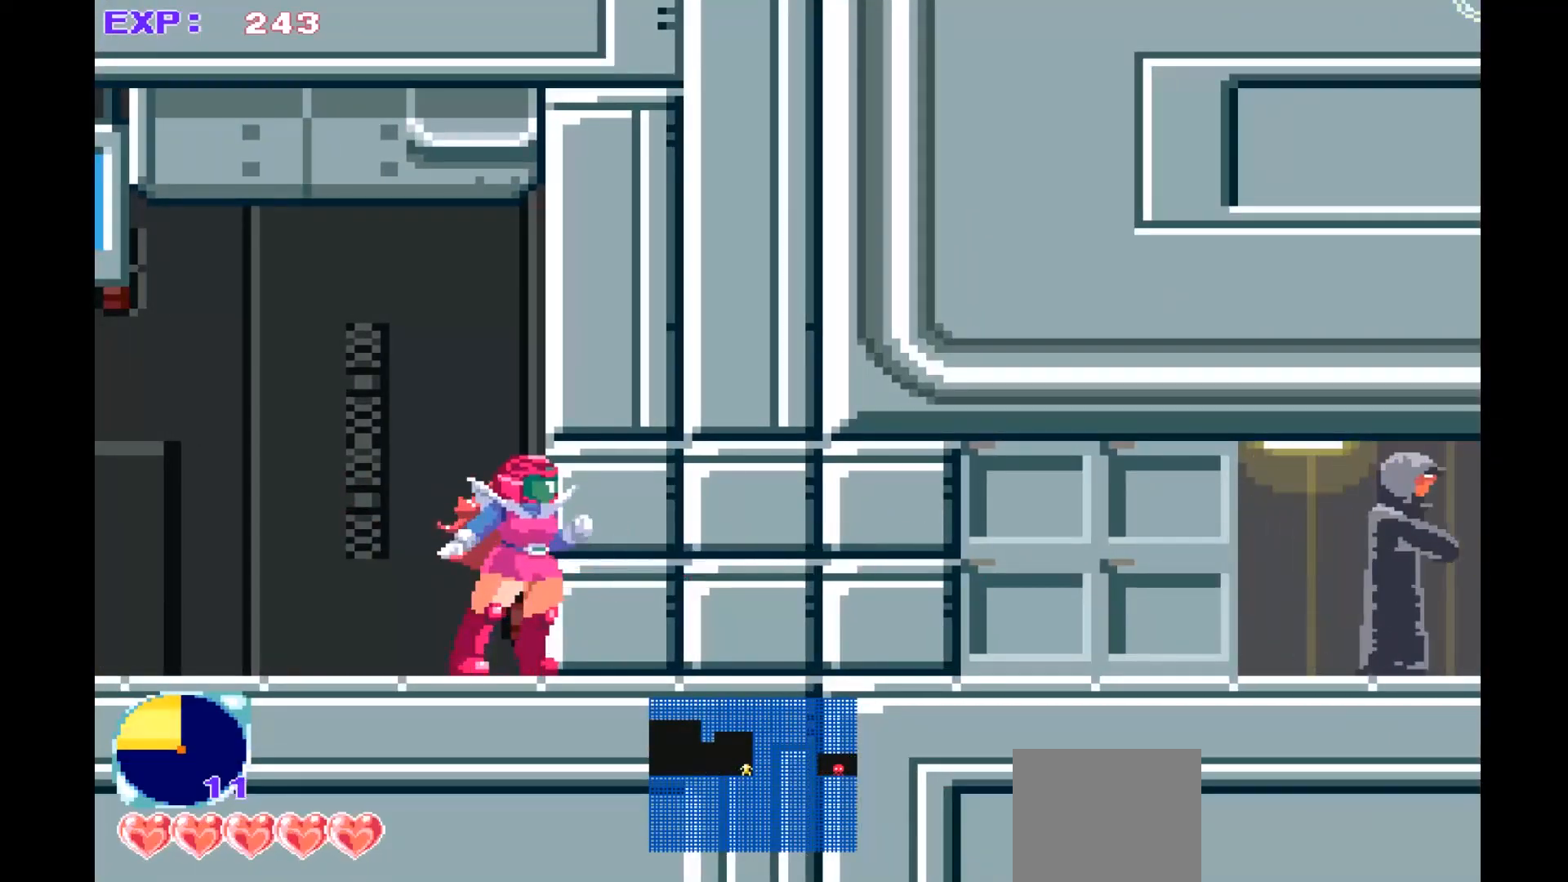
{"dt_ms": 500, "buttons": [], "left_stick": "left", "events": [[100, "SQUARE", "down"], [133, "left_stick", "left"], [167, "SQUARE", "up"]]}
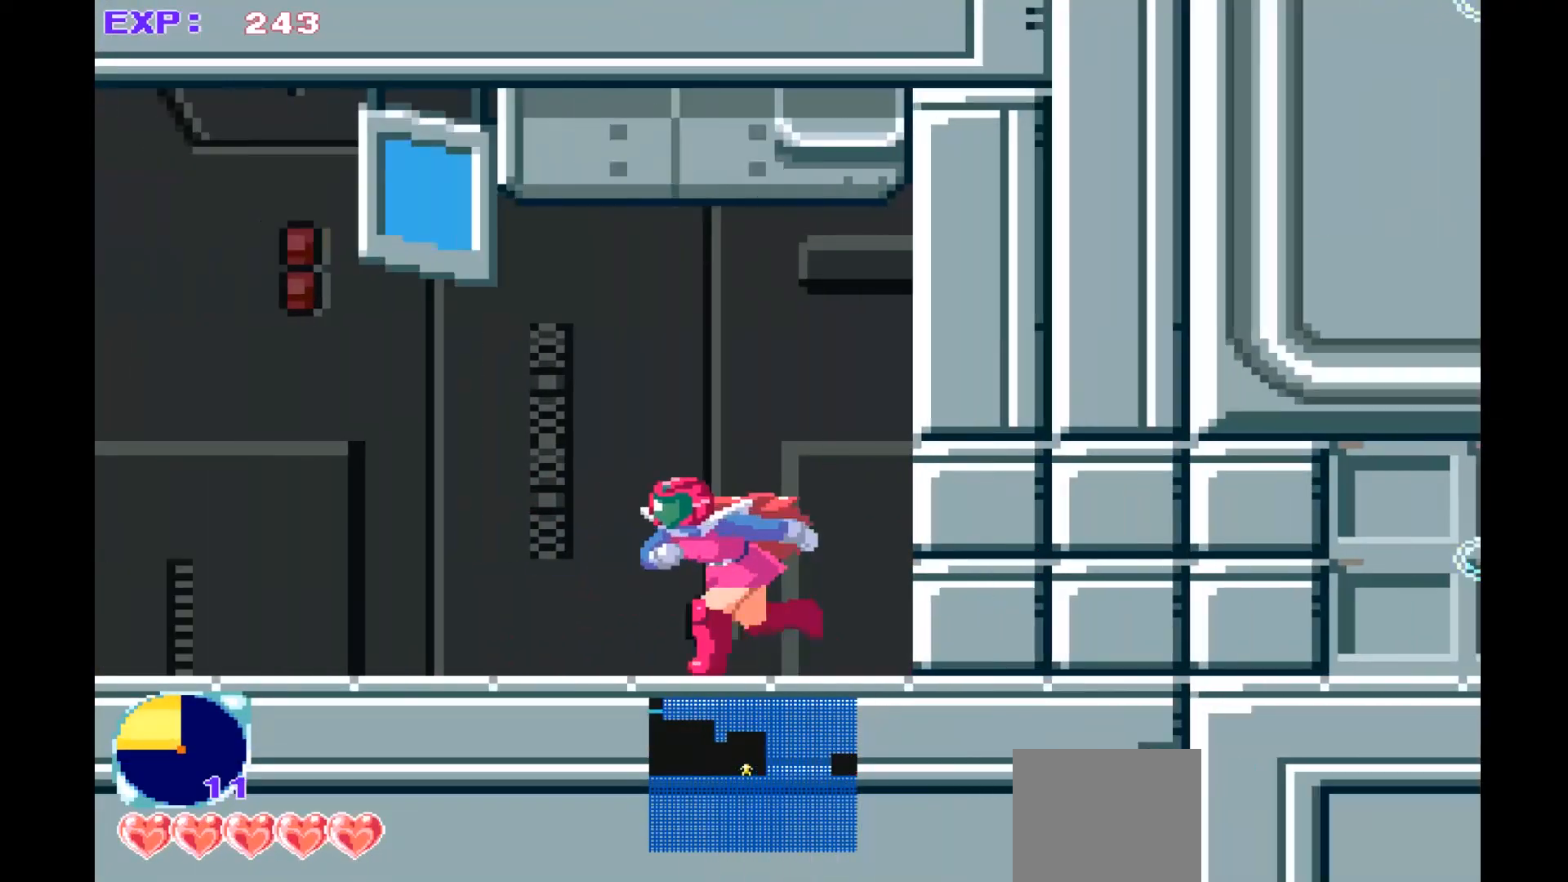
{"dt_ms": 500, "buttons": [], "left_stick": "left", "events": []}
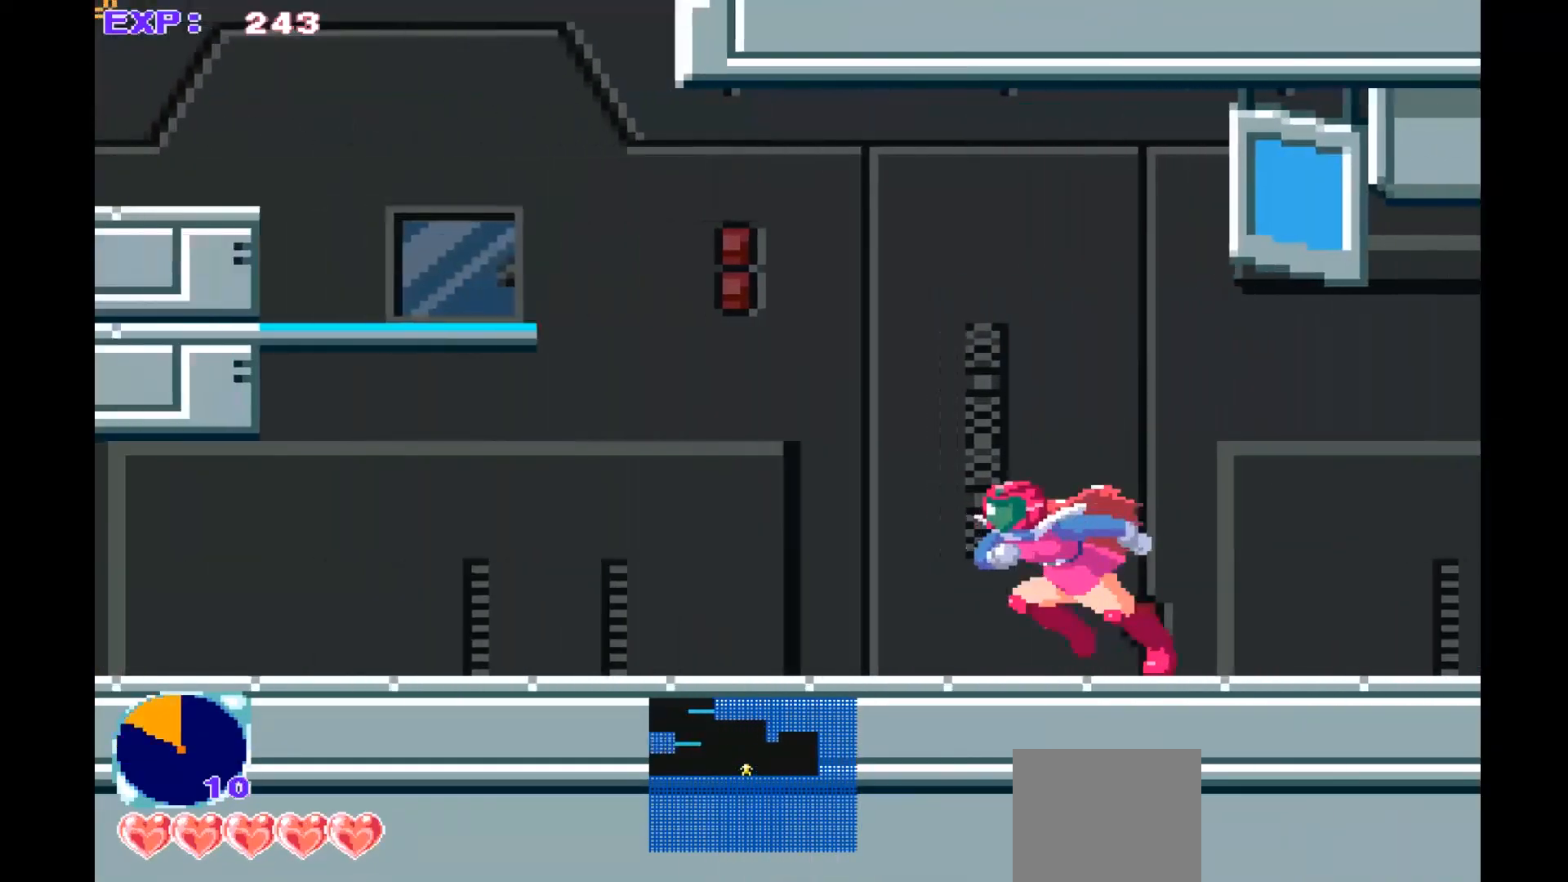
{"dt_ms": 500, "buttons": [], "left_stick": "center", "events": [[167, "left_stick", "center"]]}
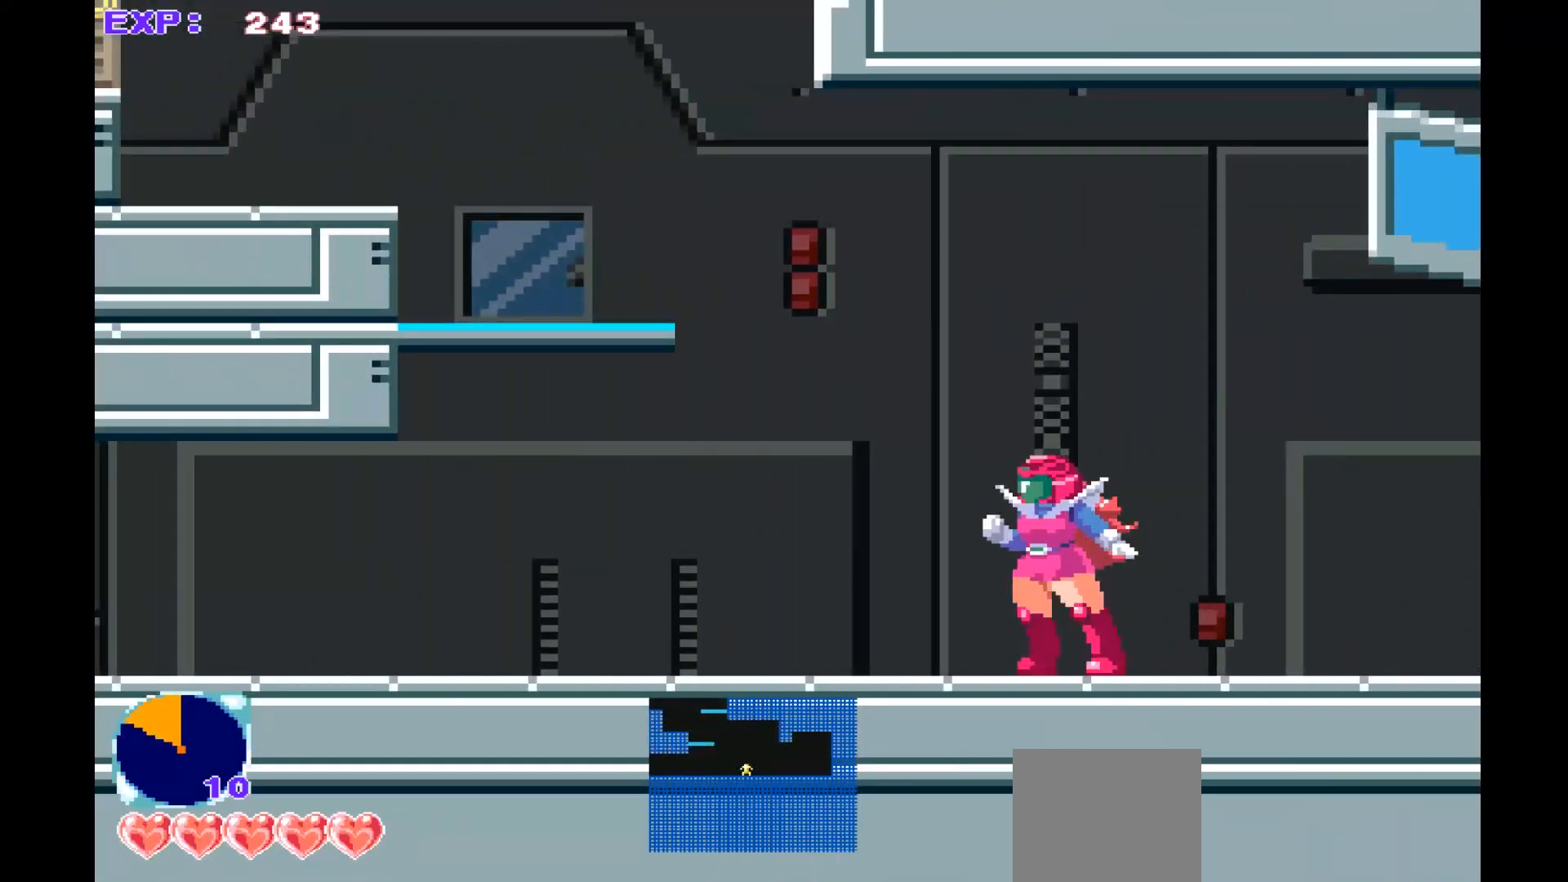
{"dt_ms": 500, "buttons": ["CROSS"], "left_stick": "up-left", "events": [[67, "left_stick", "up-left"], [233, "CROSS", "down"]]}
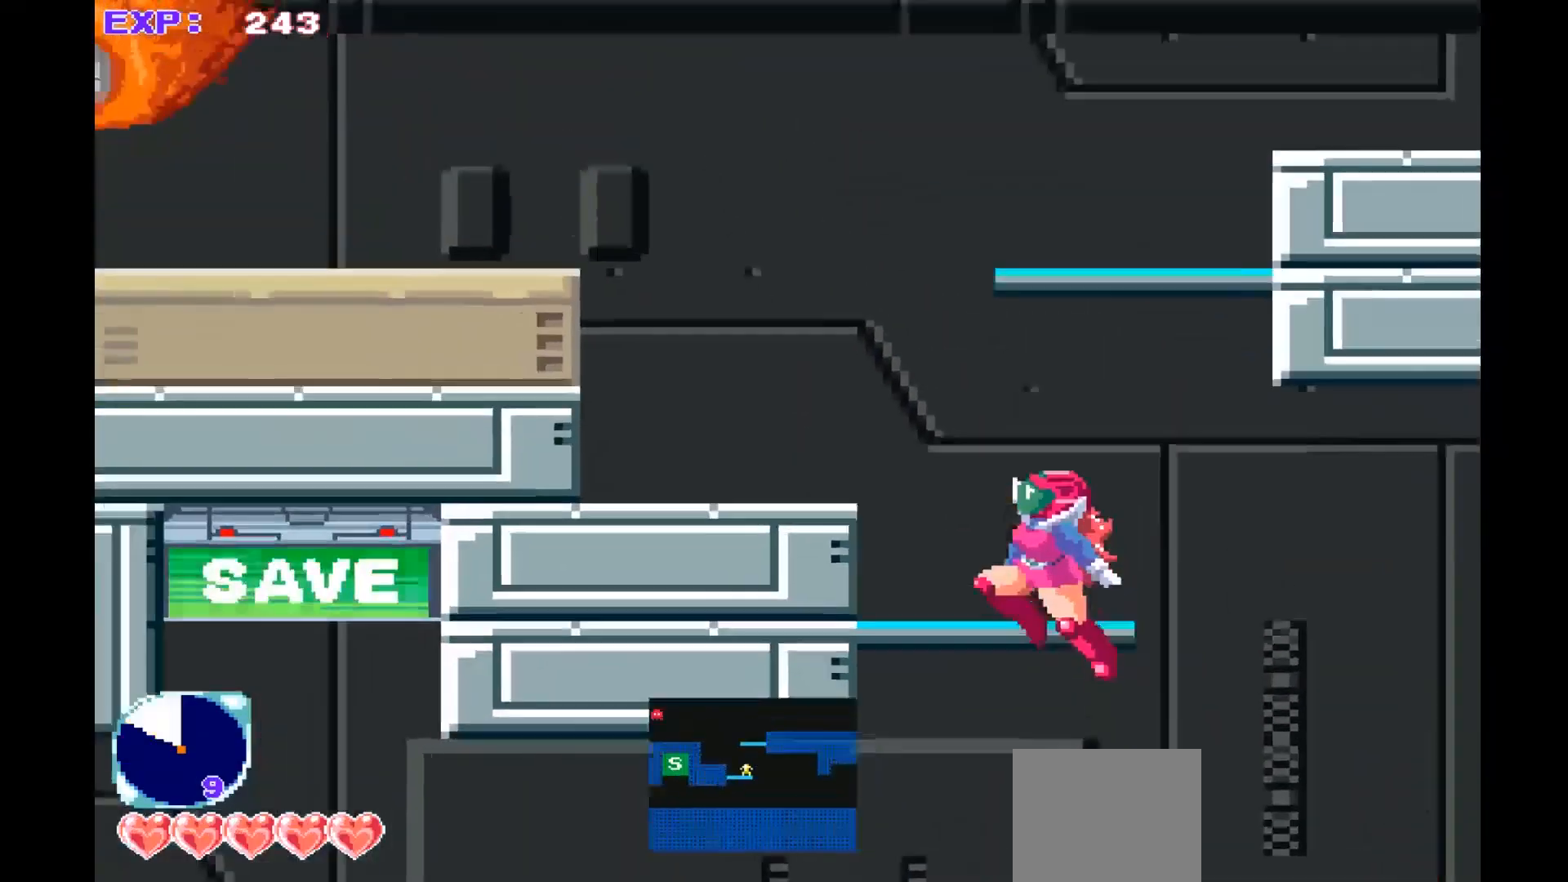
{"dt_ms": 500, "buttons": [], "left_stick": "center", "events": [[167, "CROSS", "up"], [167, "left_stick", "center"]]}
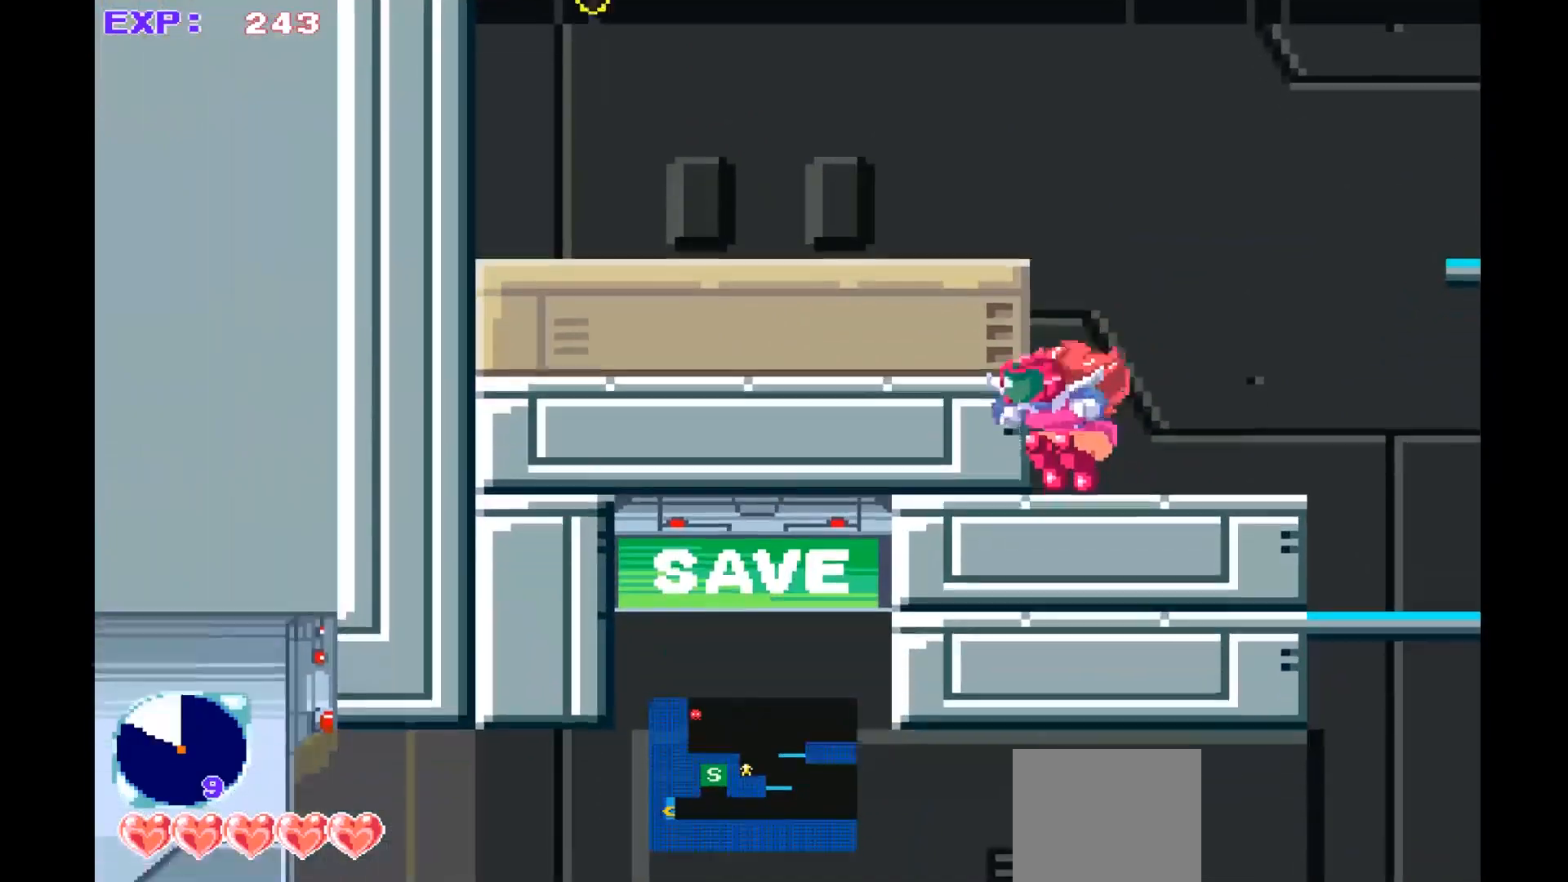
{"dt_ms": 1000, "buttons": ["CROSS"], "left_stick": "center", "events": [[167, "left_stick", "right"], [400, "left_stick", "center"], [567, "left_stick", "up-left"], [633, "left_stick", "center"], [900, "CROSS", "down"]]}
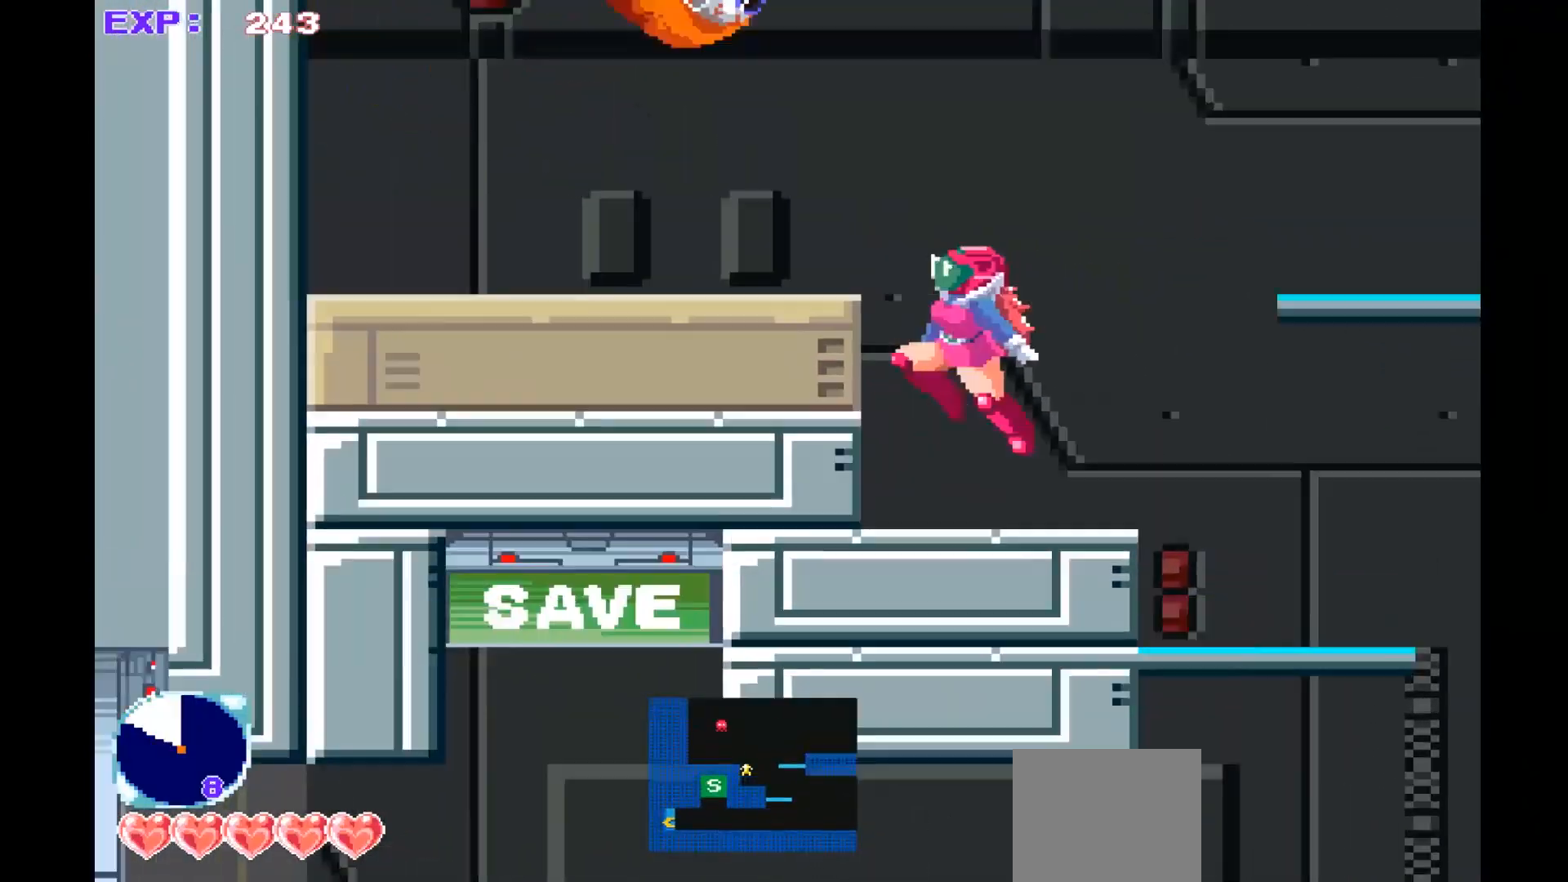
{"dt_ms": 500, "buttons": ["SQUARE"], "left_stick": "center", "events": [[267, "CROSS", "up"], [300, "CROSS", "down"], [367, "CROSS", "up"], [467, "SQUARE", "down"]]}
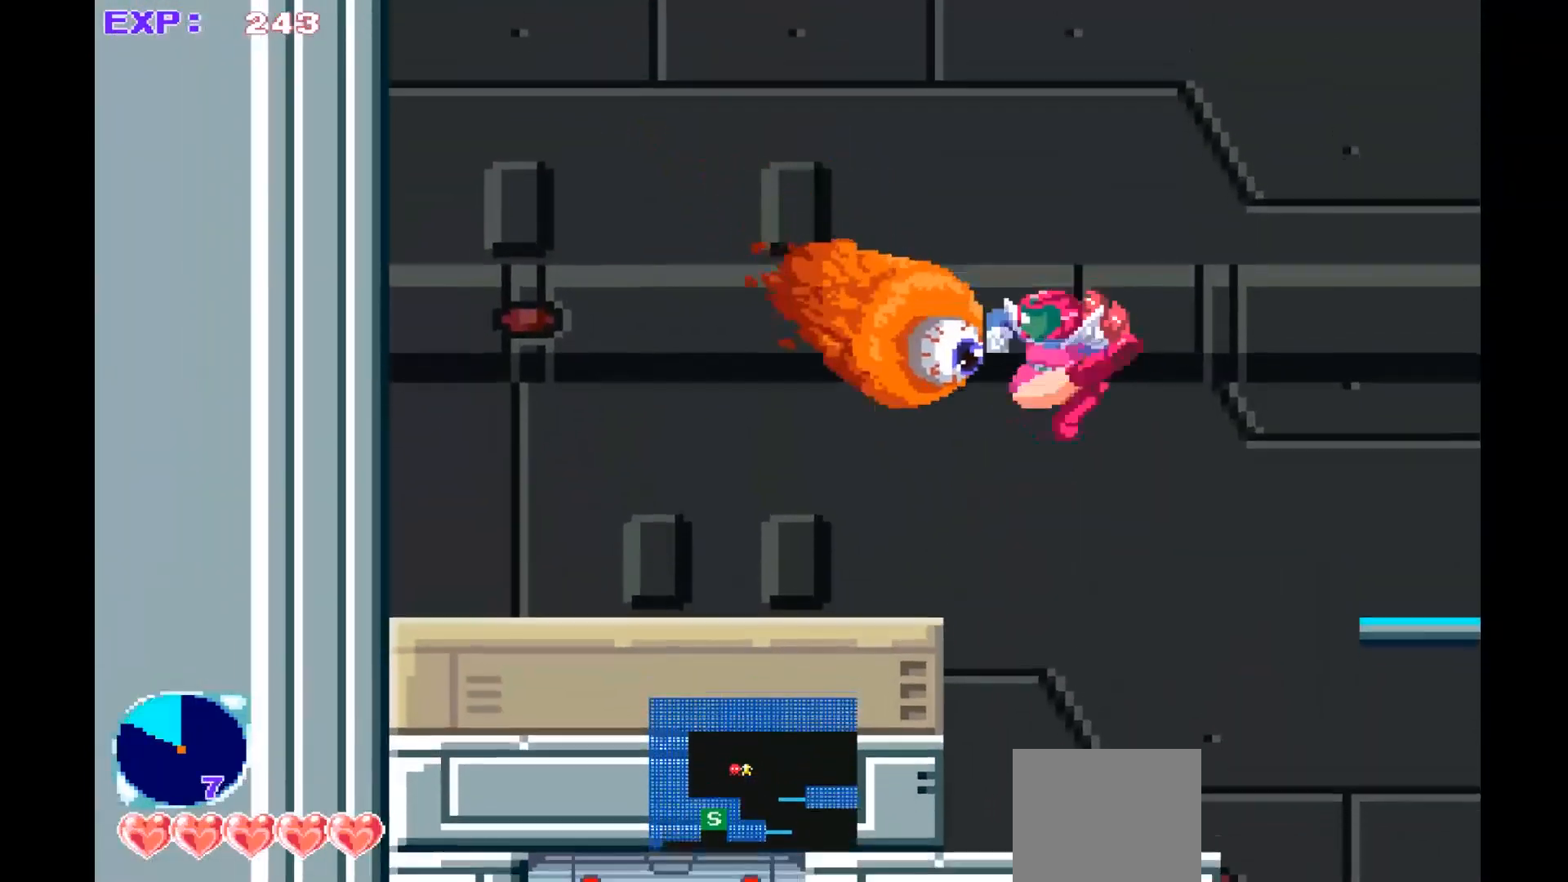
{"dt_ms": 500, "buttons": [], "left_stick": "up-left", "events": [[133, "SQUARE", "up"], [433, "left_stick", "up-left"]]}
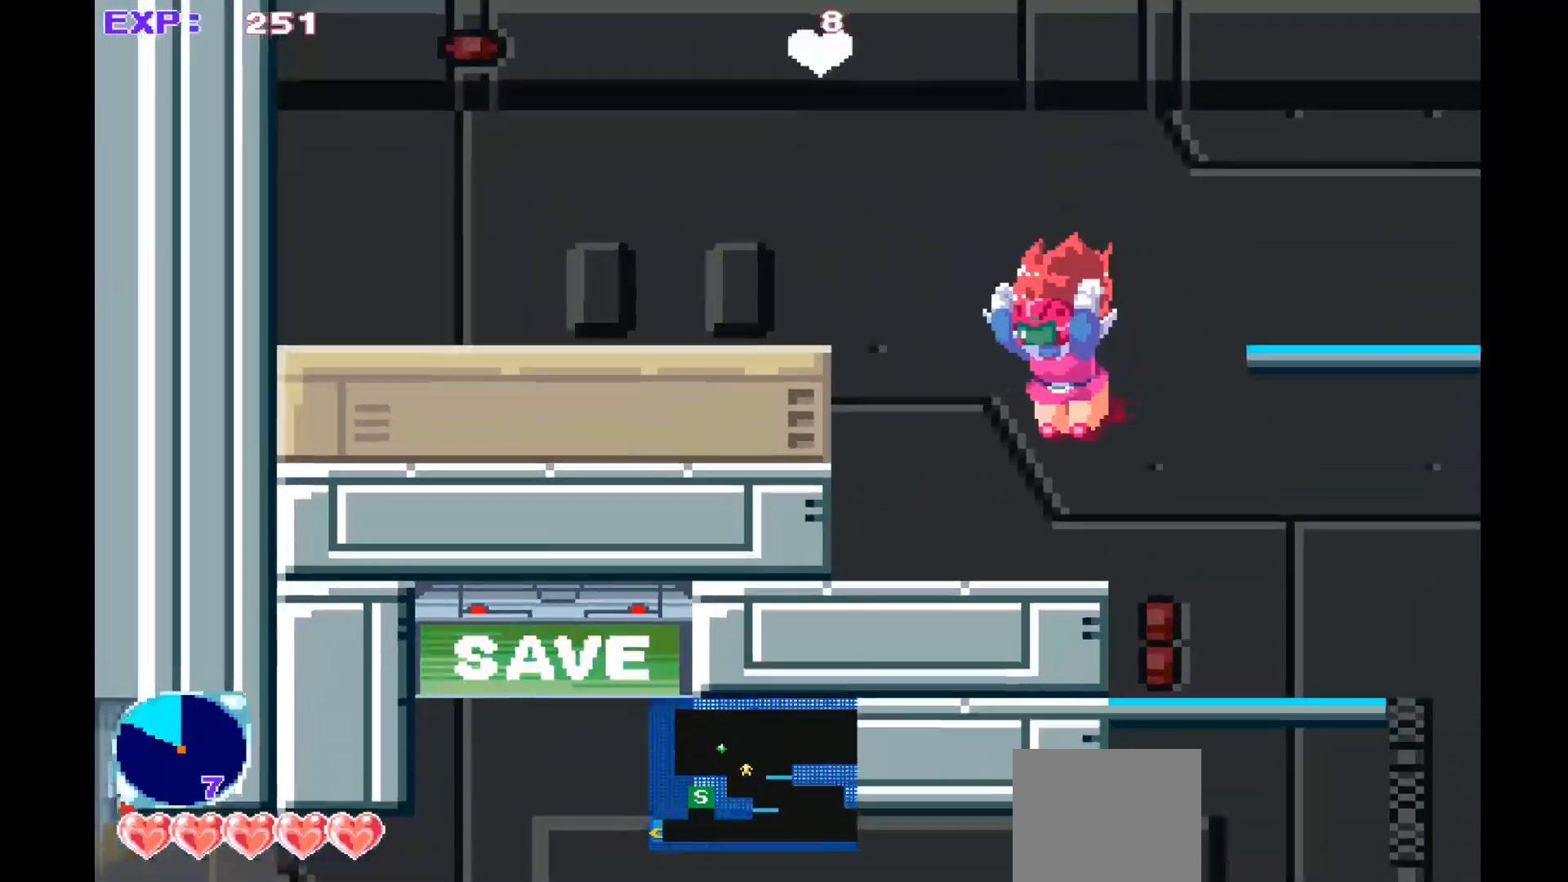
{"dt_ms": 500, "buttons": ["CROSS"], "left_stick": "center", "events": [[333, "left_stick", "center"], [400, "CROSS", "down"]]}
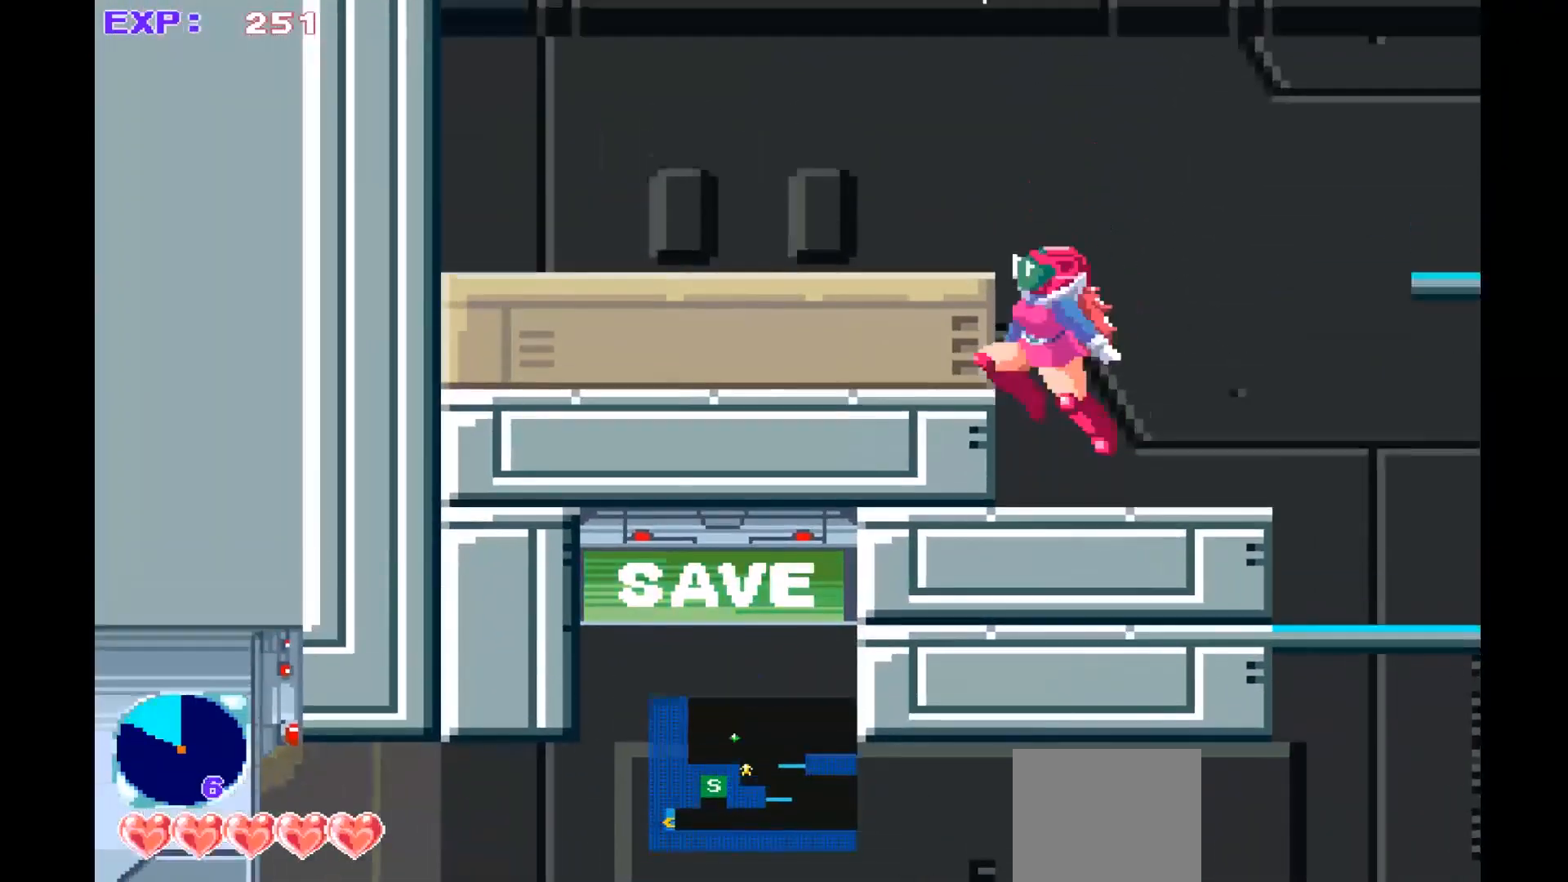
{"dt_ms": 500, "buttons": [], "left_stick": "left", "events": [[233, "left_stick", "left"], [400, "CROSS", "up"]]}
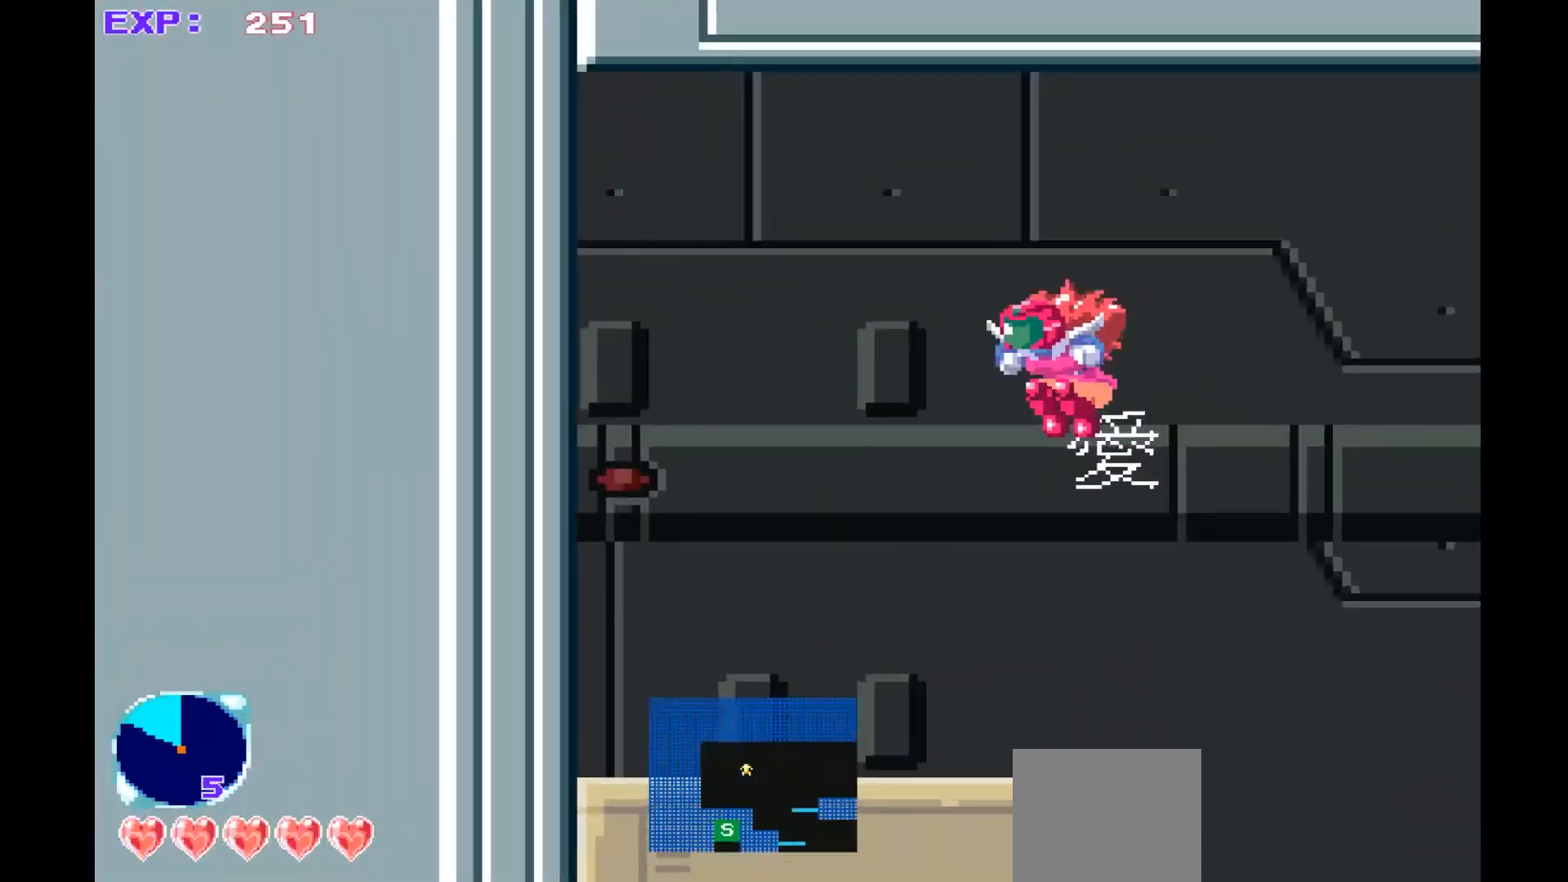
{"dt_ms": 500, "buttons": [], "left_stick": "right", "events": [[233, "left_stick", "right"]]}
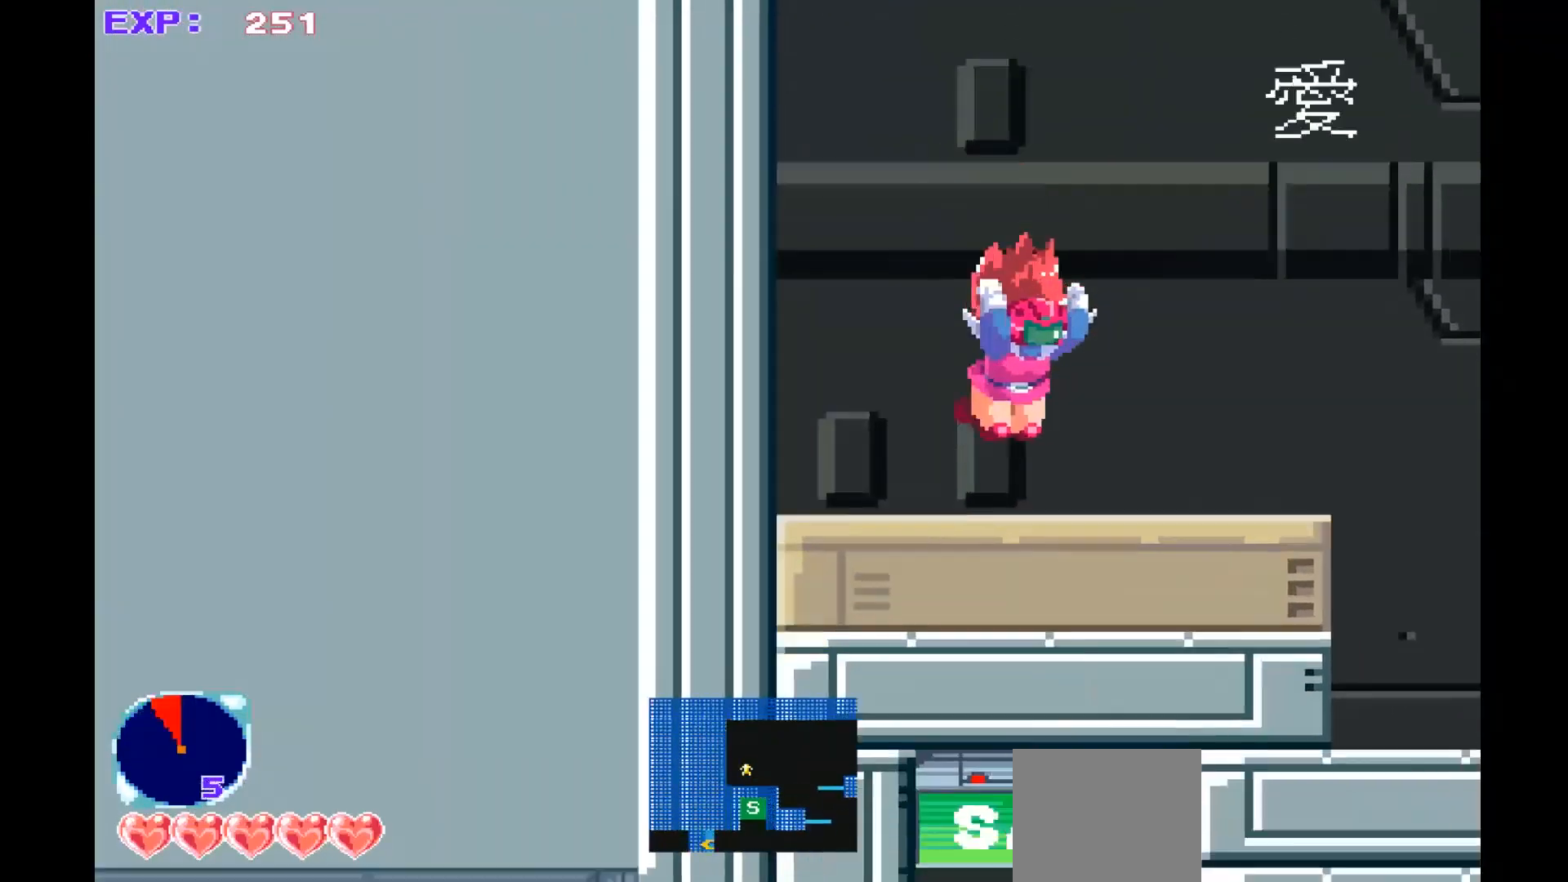
{"dt_ms": 500, "buttons": ["CROSS"], "left_stick": "right", "events": [[167, "CROSS", "down"]]}
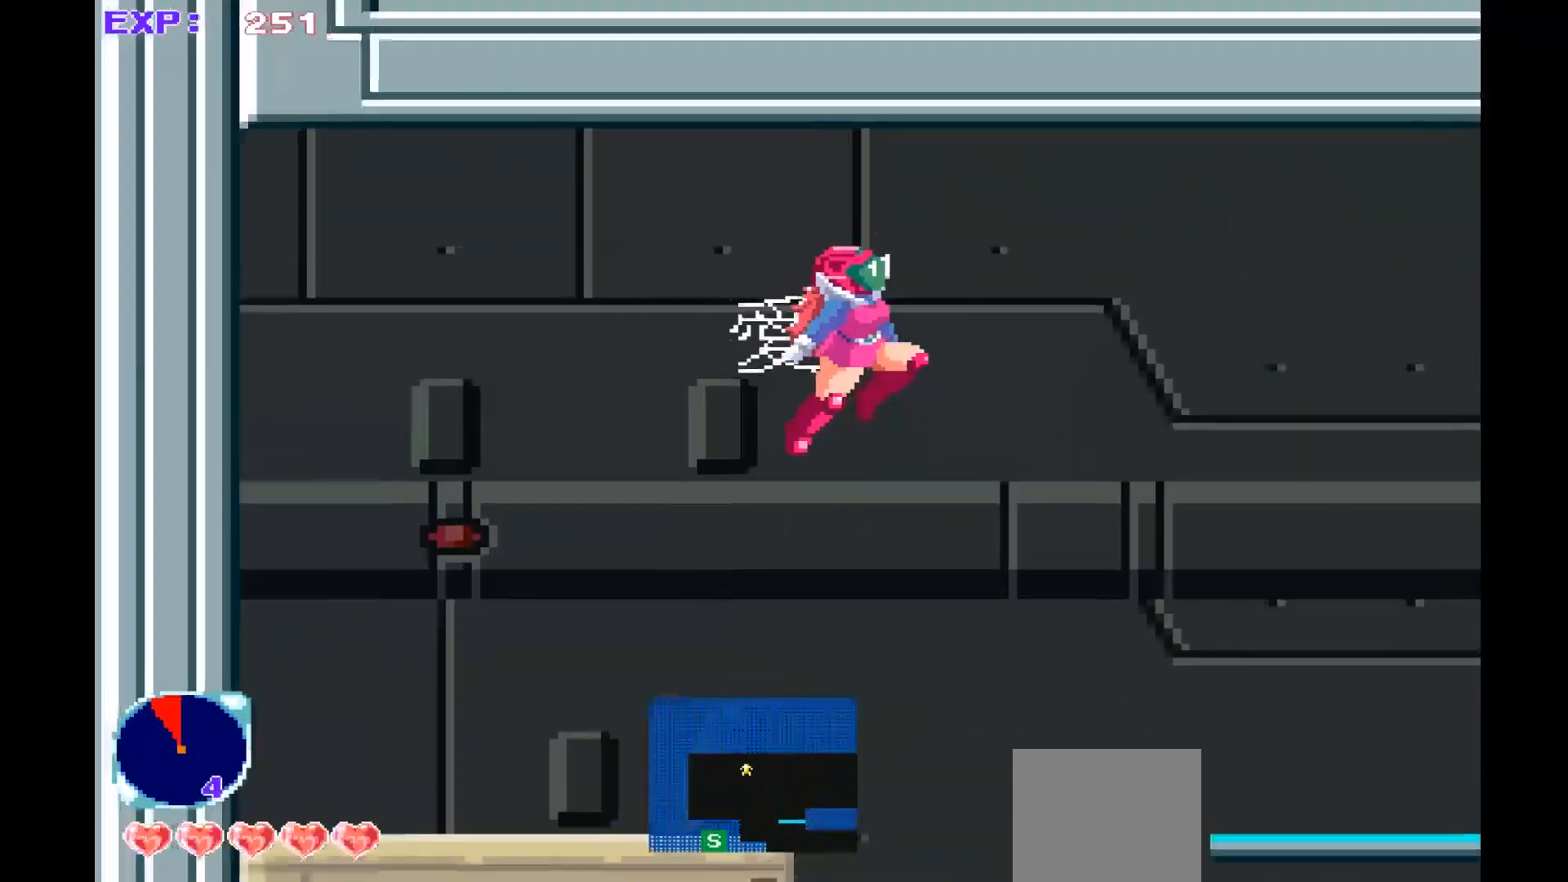
{"dt_ms": 500, "buttons": [], "left_stick": "right", "events": [[467, "CROSS", "up"]]}
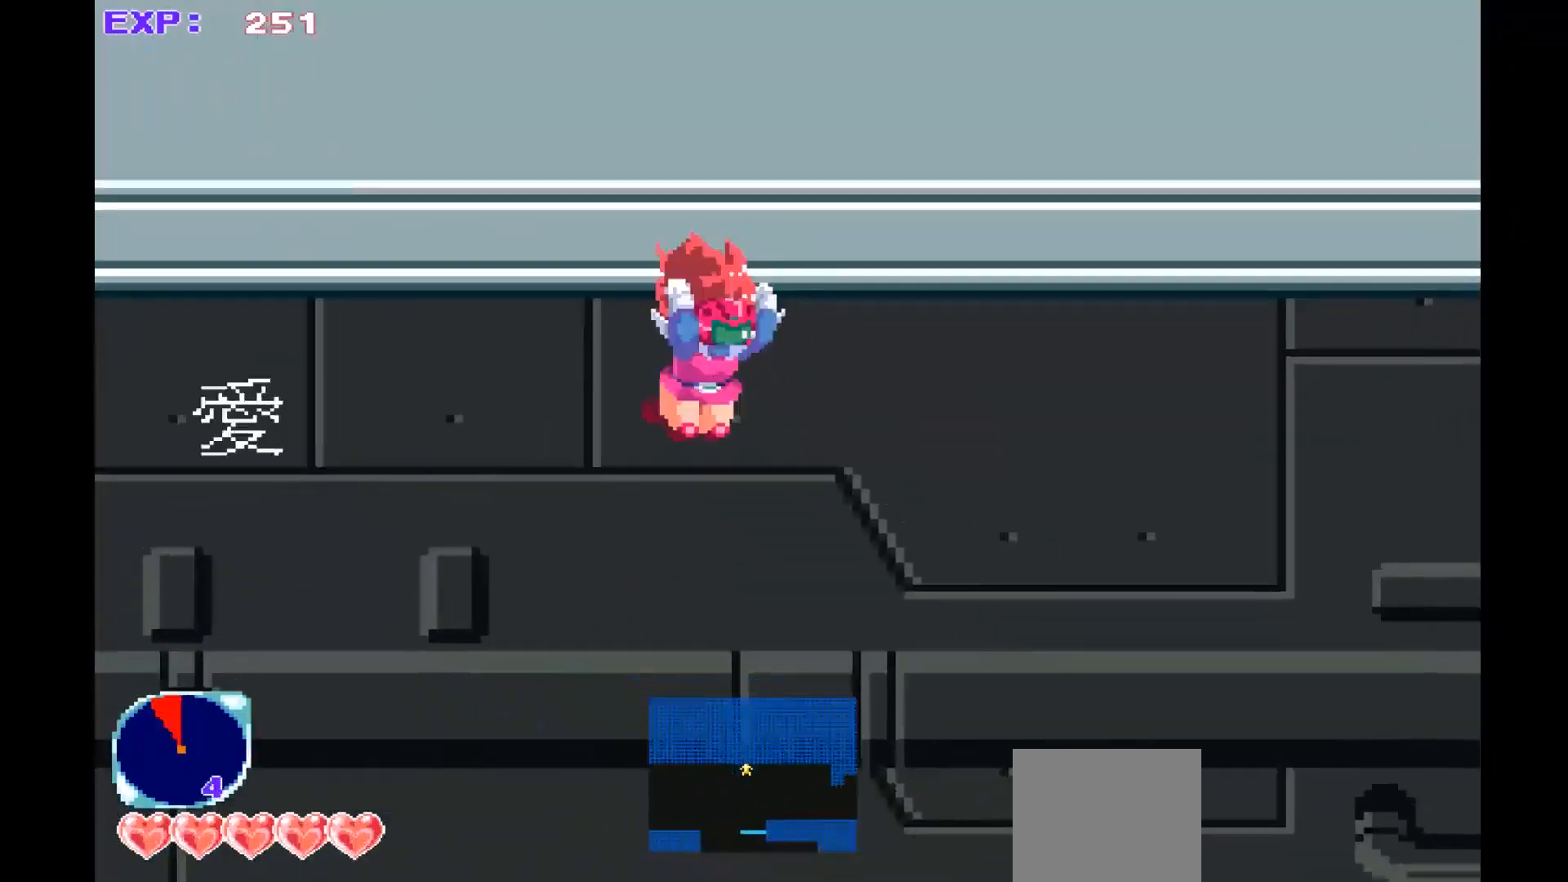
{"dt_ms": 500, "buttons": [], "left_stick": "right", "events": []}
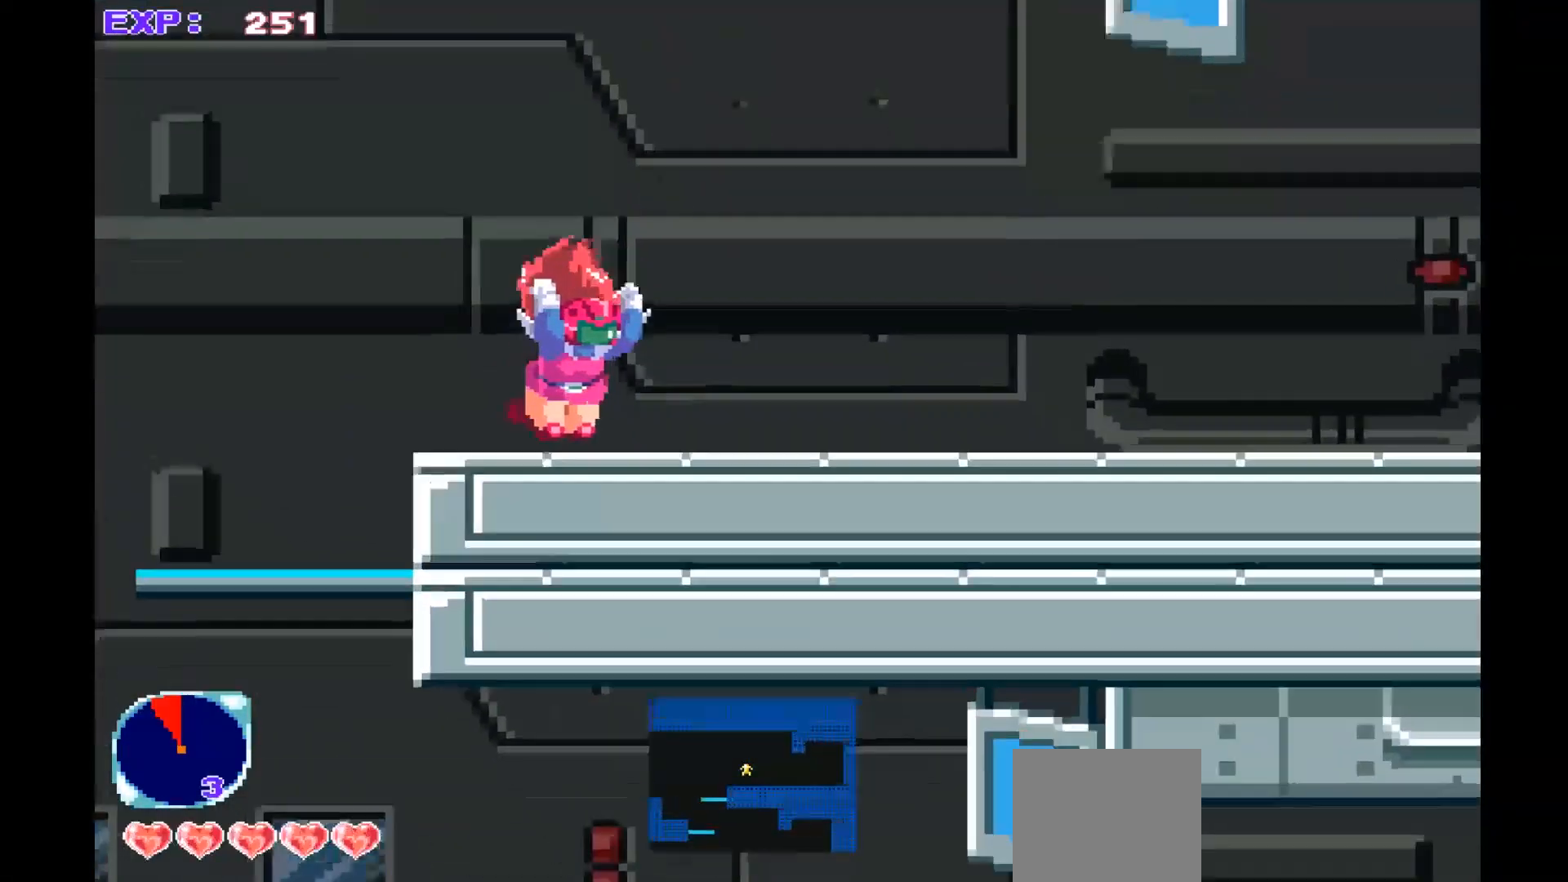
{"dt_ms": 500, "buttons": [], "left_stick": "right", "events": []}
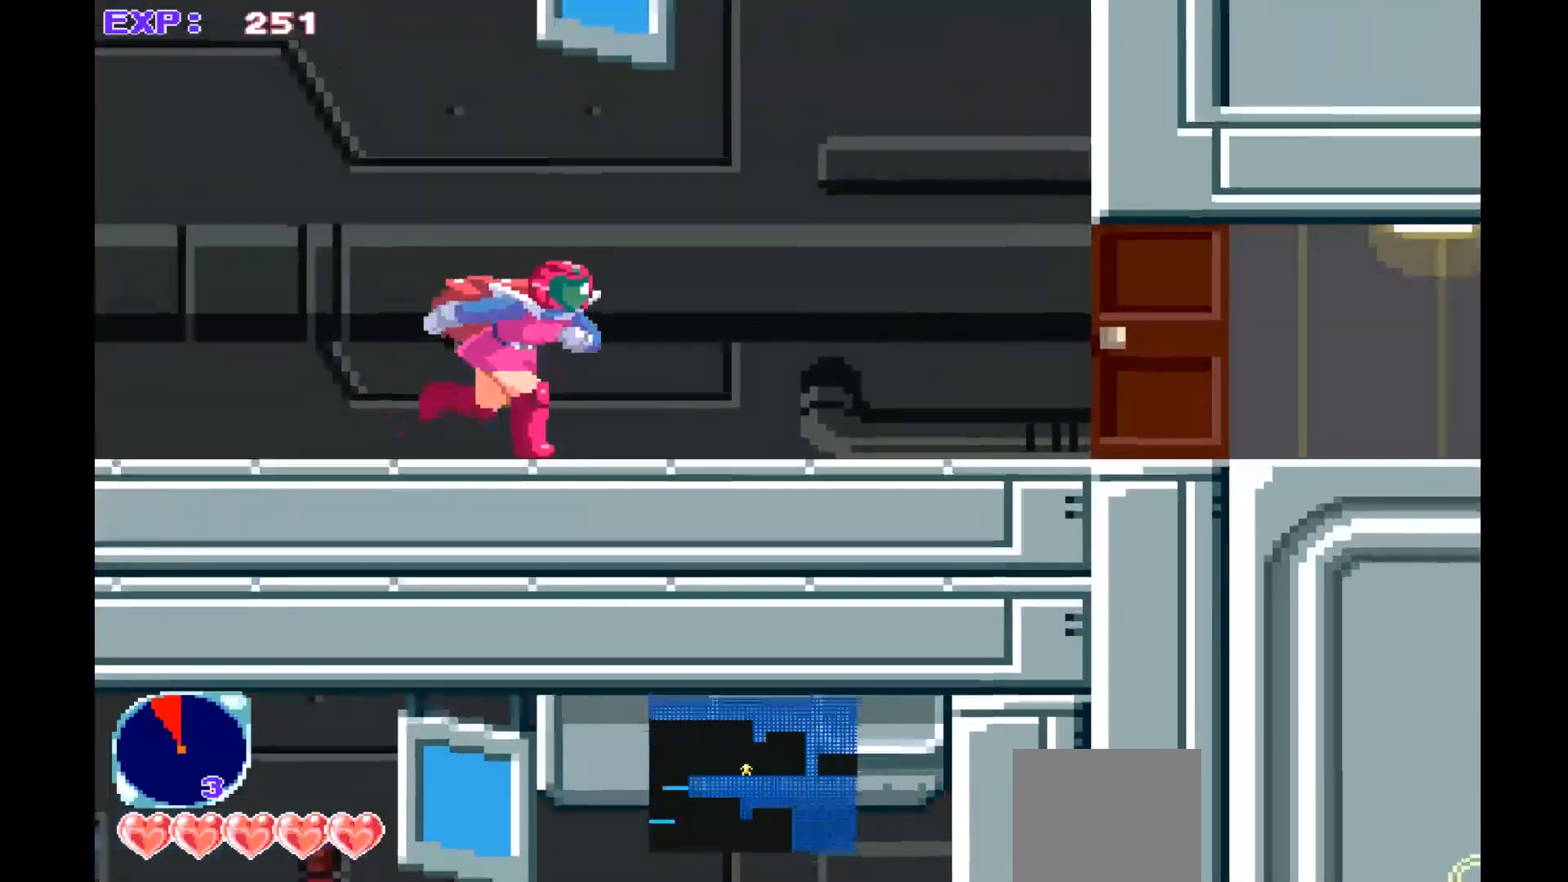
{"dt_ms": 500, "buttons": [], "left_stick": "right", "events": [[267, "SQUARE", "down"], [400, "SQUARE", "up"]]}